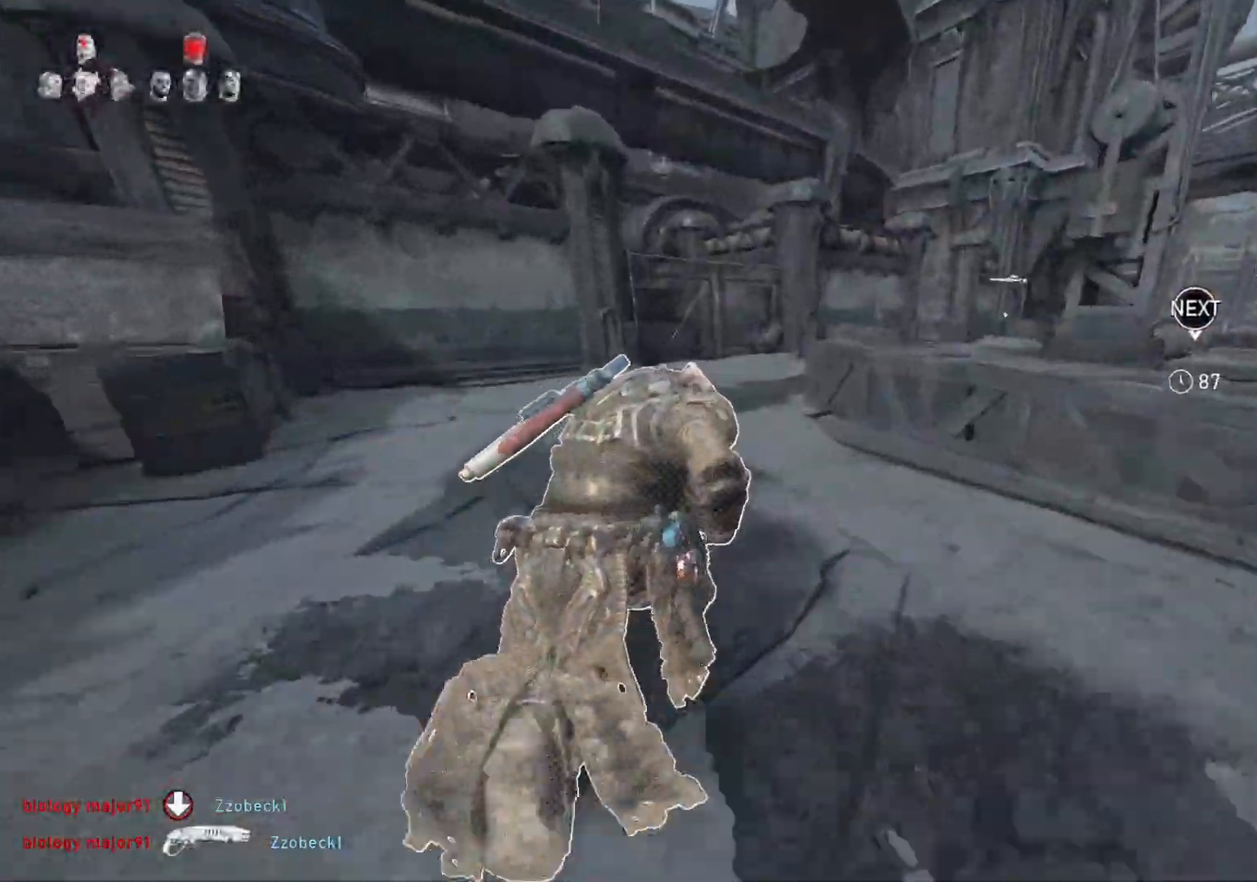
Gameplay with a controller (Xbox layout); each line is a JSON object with the inputs held at the frame after it. "events" lists button and stick changes between this image and that frame as [ms after this image, input, new state], when the widget could be followed in between.
{"buttons": ["L1"], "left_stick": "center", "right_stick": "center", "events": [[50, "A", "up"]]}
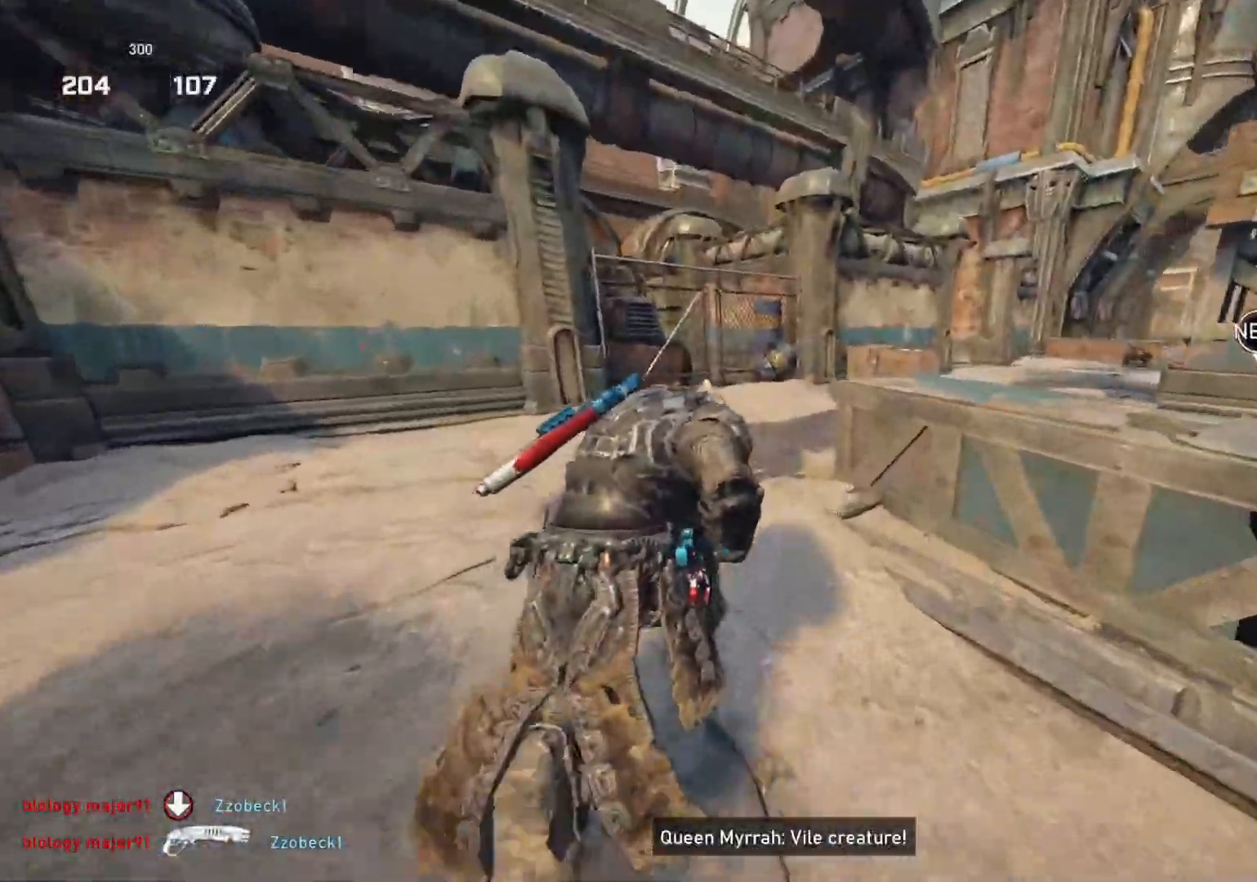
{"buttons": ["A", "L1"], "left_stick": "right", "right_stick": "center", "events": [[117, "left_stick", "right"], [250, "left_stick", "center"], [333, "left_stick", "right"], [383, "A", "down"]]}
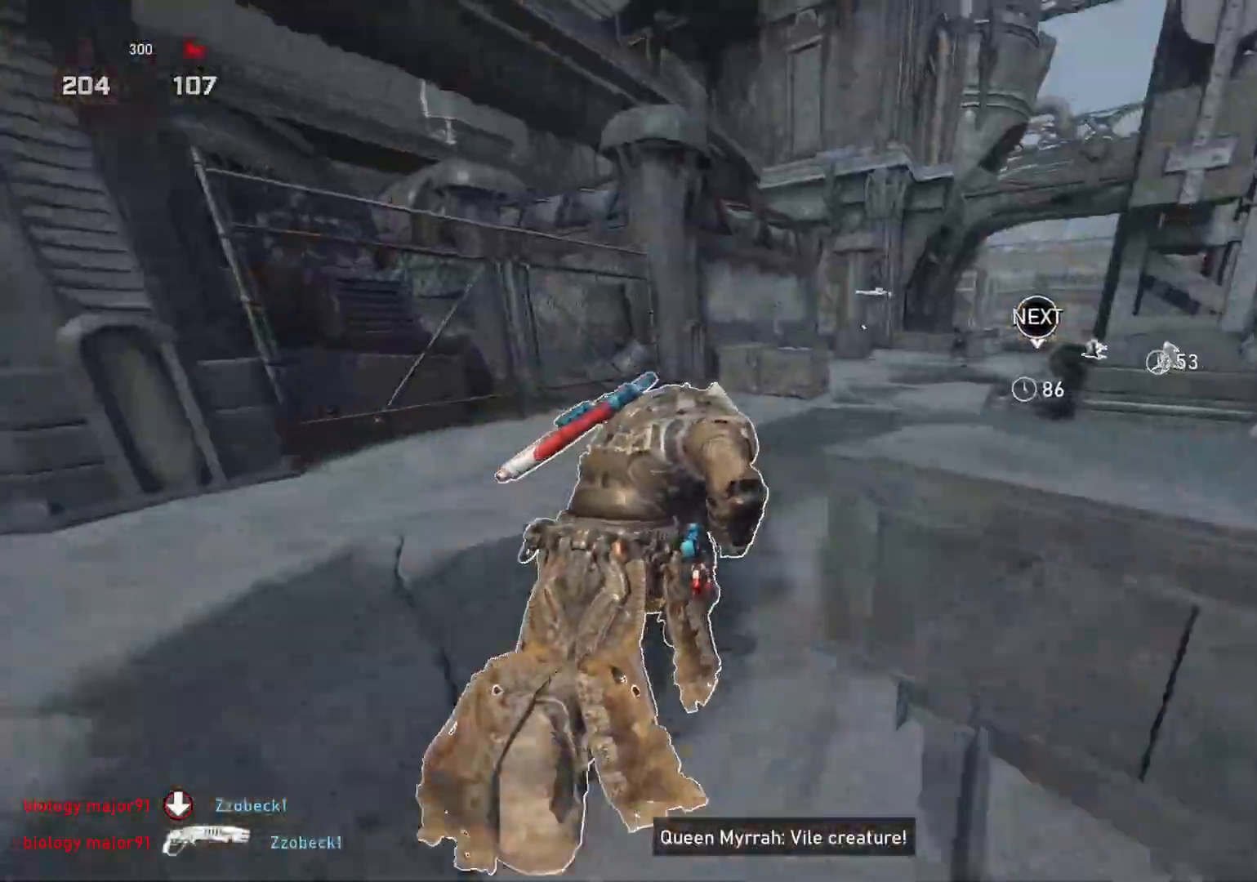
{"buttons": [], "left_stick": "up", "right_stick": "center", "events": [[133, "A", "up"], [233, "left_stick", "up-right"], [317, "right_stick", "up"], [400, "right_stick", "center"], [417, "left_stick", "up"], [433, "L1", "up"]]}
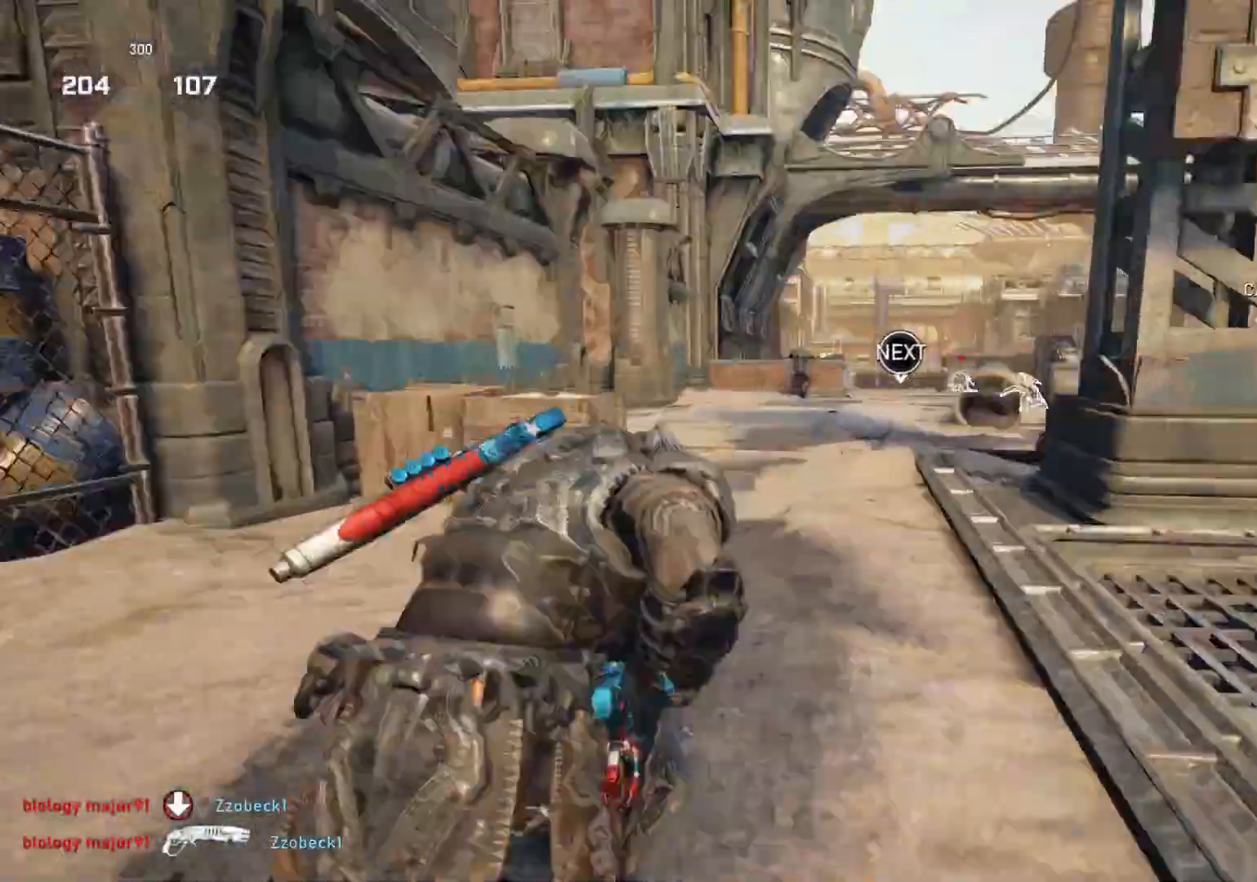
{"buttons": ["L2", "R2", "L3"], "left_stick": "up", "right_stick": "center", "events": [[17, "L2", "down"], [33, "L3", "down"], [50, "right_stick", "up"], [117, "L3", "up"], [133, "R2", "down"], [300, "right_stick", "center"], [350, "L3", "down"], [417, "L3", "up"], [467, "L3", "down"]]}
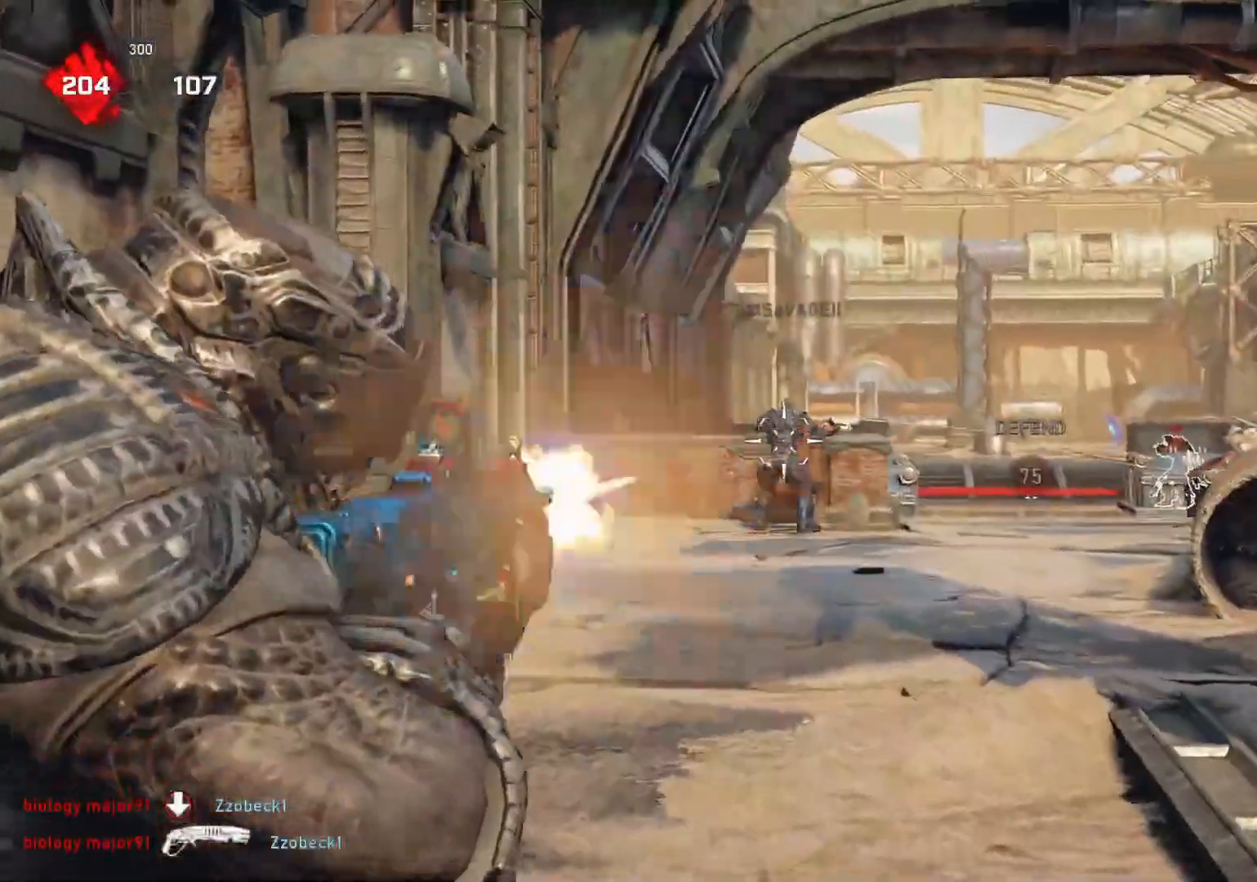
{"buttons": ["L2", "R2", "L3"], "left_stick": "up", "right_stick": "down", "events": [[17, "L3", "up"], [83, "L3", "down"], [150, "L3", "up"], [217, "L3", "down"], [267, "L3", "up"], [333, "L3", "down"], [367, "right_stick", "down"], [400, "L3", "up"], [450, "L3", "down"]]}
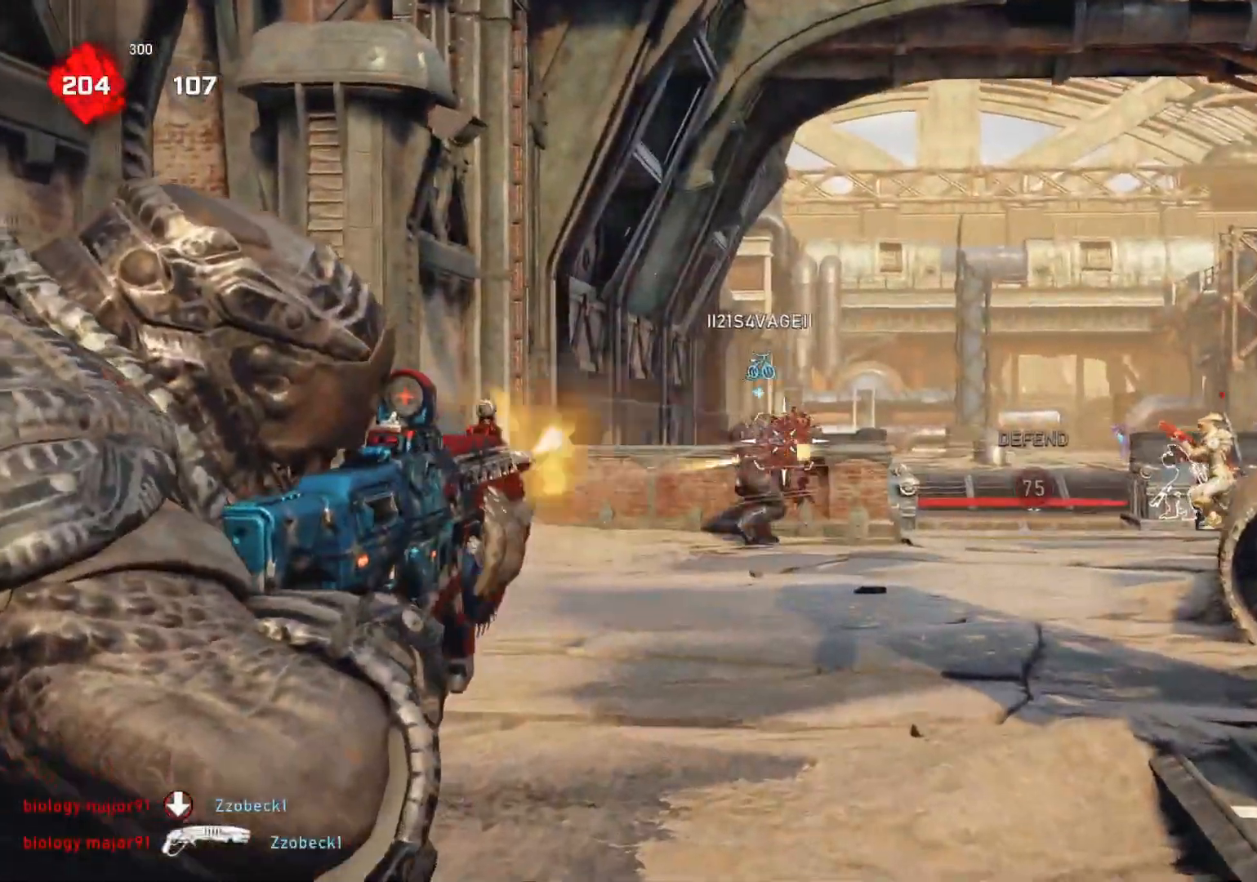
{"buttons": ["L2", "R2", "L3"], "left_stick": "up", "right_stick": "left", "events": [[17, "L3", "up"], [67, "L3", "down"], [67, "right_stick", "down-left"], [150, "L3", "up"], [217, "L3", "down"], [267, "L3", "up"], [300, "right_stick", "right"], [333, "L3", "down"], [383, "right_stick", "left"], [400, "L3", "up"], [467, "L3", "down"]]}
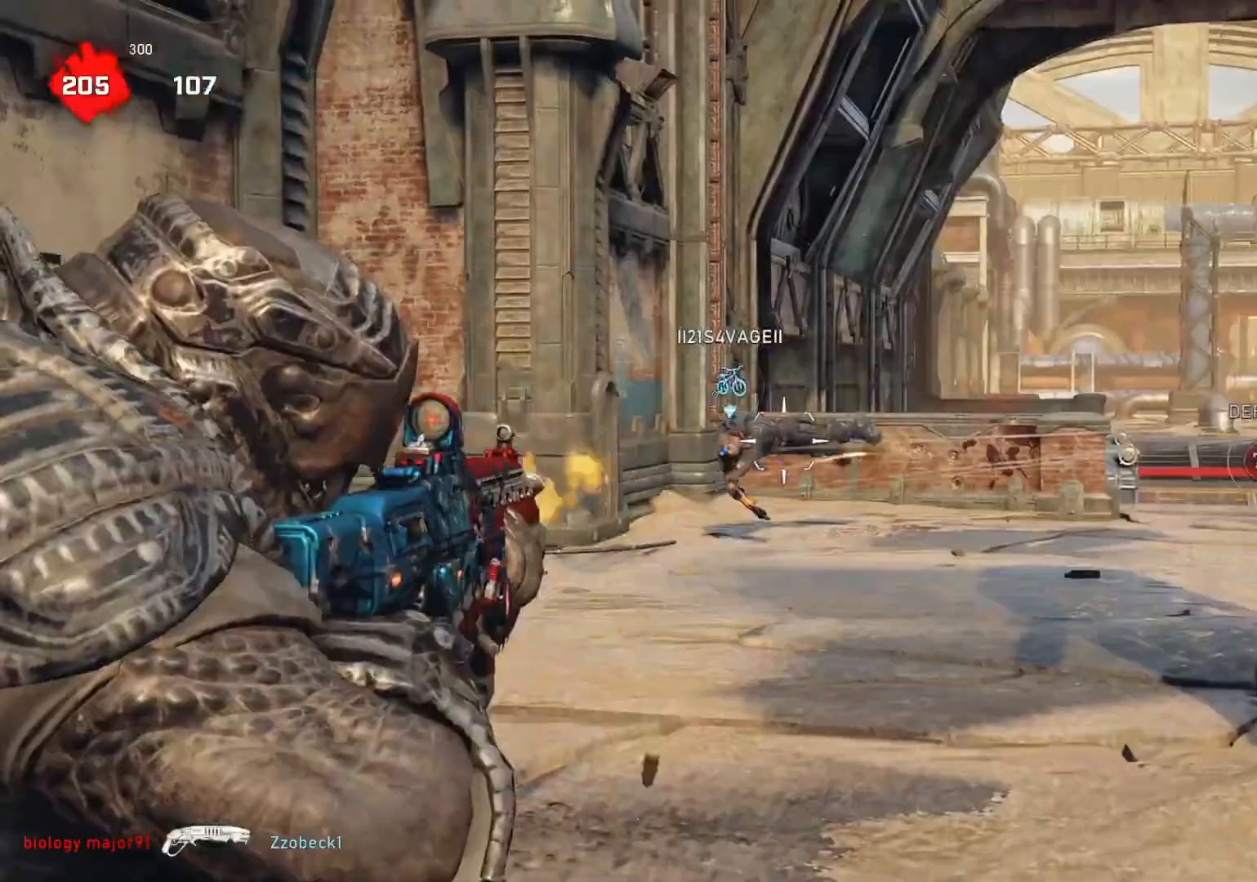
{"buttons": ["L2", "R2", "L3"], "left_stick": "up", "right_stick": "left", "events": [[17, "L3", "up"], [17, "right_stick", "center"], [83, "L3", "down"], [83, "right_stick", "down-left"], [167, "L3", "up"], [183, "right_stick", "center"], [217, "L3", "down"], [283, "L3", "up"], [333, "L3", "down"], [383, "right_stick", "left"], [417, "L3", "up"], [483, "L3", "down"]]}
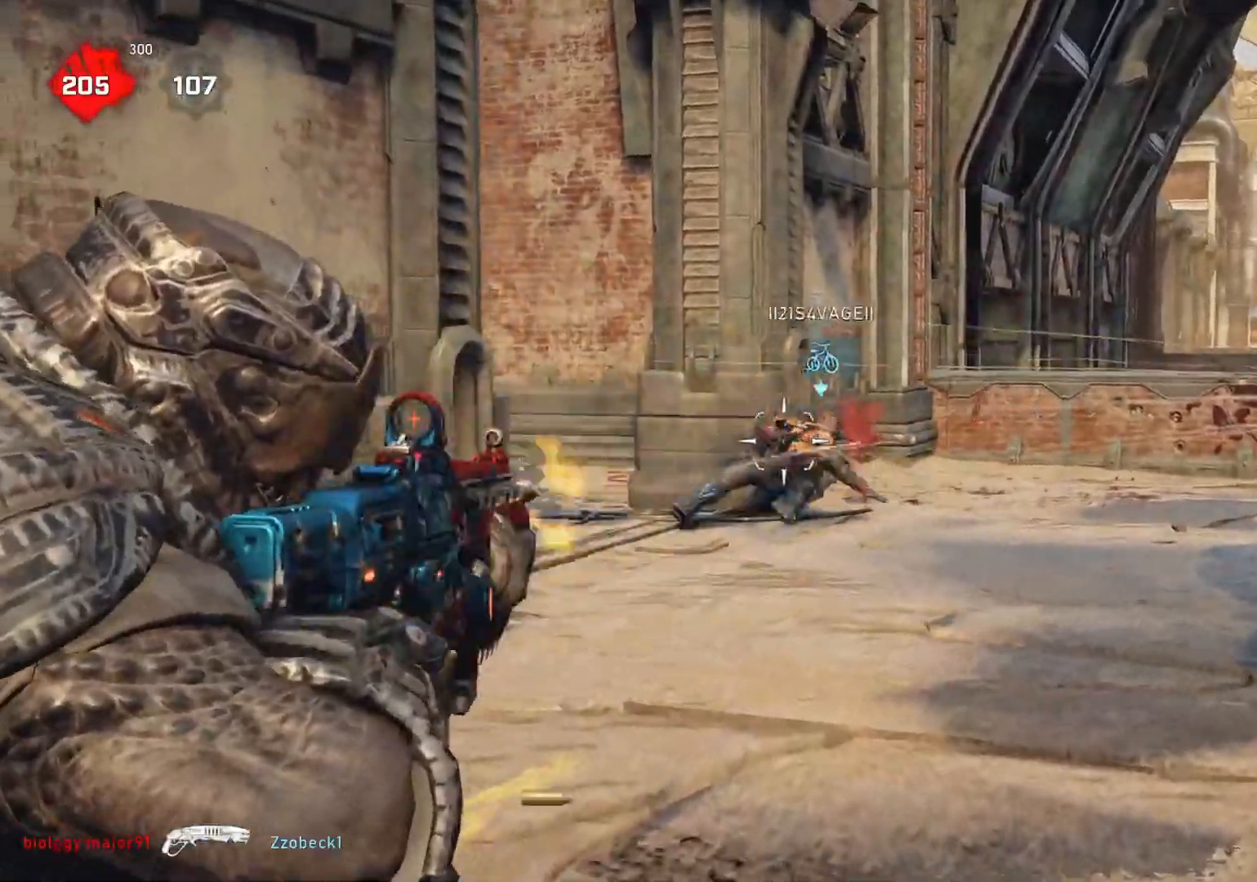
{"buttons": ["L2", "R2", "L3"], "left_stick": "up", "right_stick": "left", "events": [[33, "L3", "up"], [33, "right_stick", "center"], [100, "L3", "down"], [117, "right_stick", "left"], [167, "L3", "up"], [233, "L3", "down"], [300, "L3", "up"], [500, "L3", "down"]]}
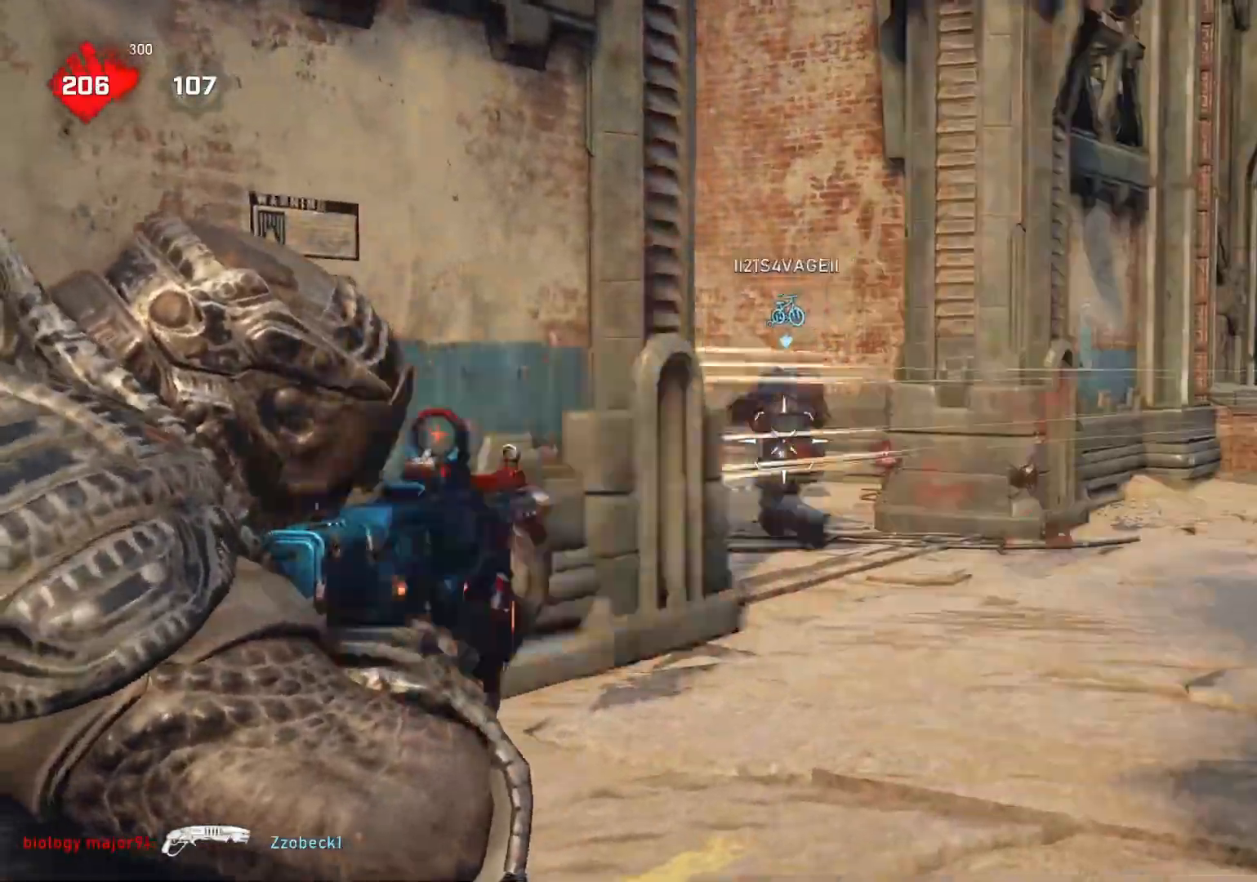
{"buttons": ["L2"], "left_stick": "up", "right_stick": "center", "events": [[50, "L3", "up"], [67, "right_stick", "center"], [267, "right_stick", "right"], [350, "right_stick", "left"], [450, "R2", "up"], [500, "right_stick", "center"]]}
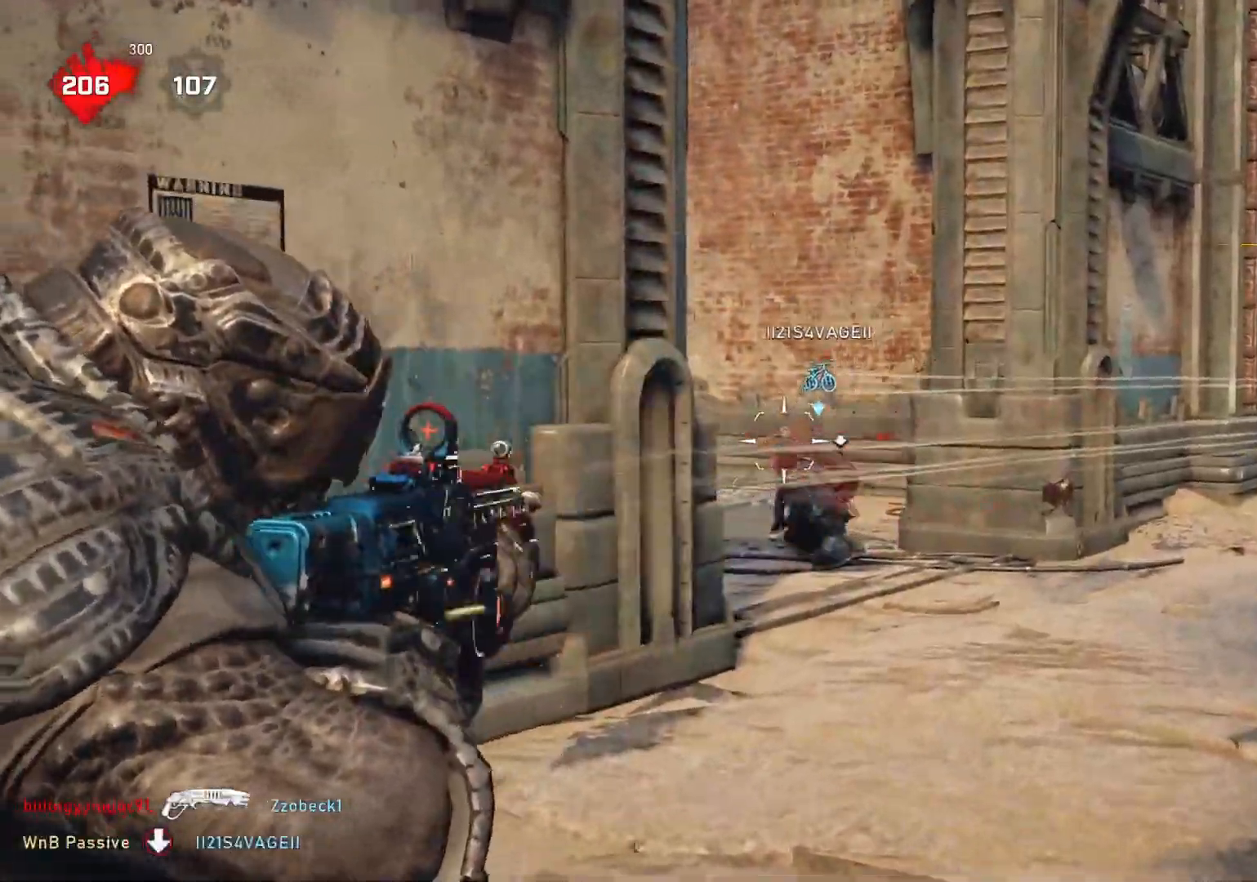
{"buttons": ["A", "L1"], "left_stick": "up", "right_stick": "center", "events": [[33, "L2", "up"], [83, "DPAD_LEFT", "down"], [83, "L1", "down"], [133, "DPAD_LEFT", "up"], [317, "A", "down"]]}
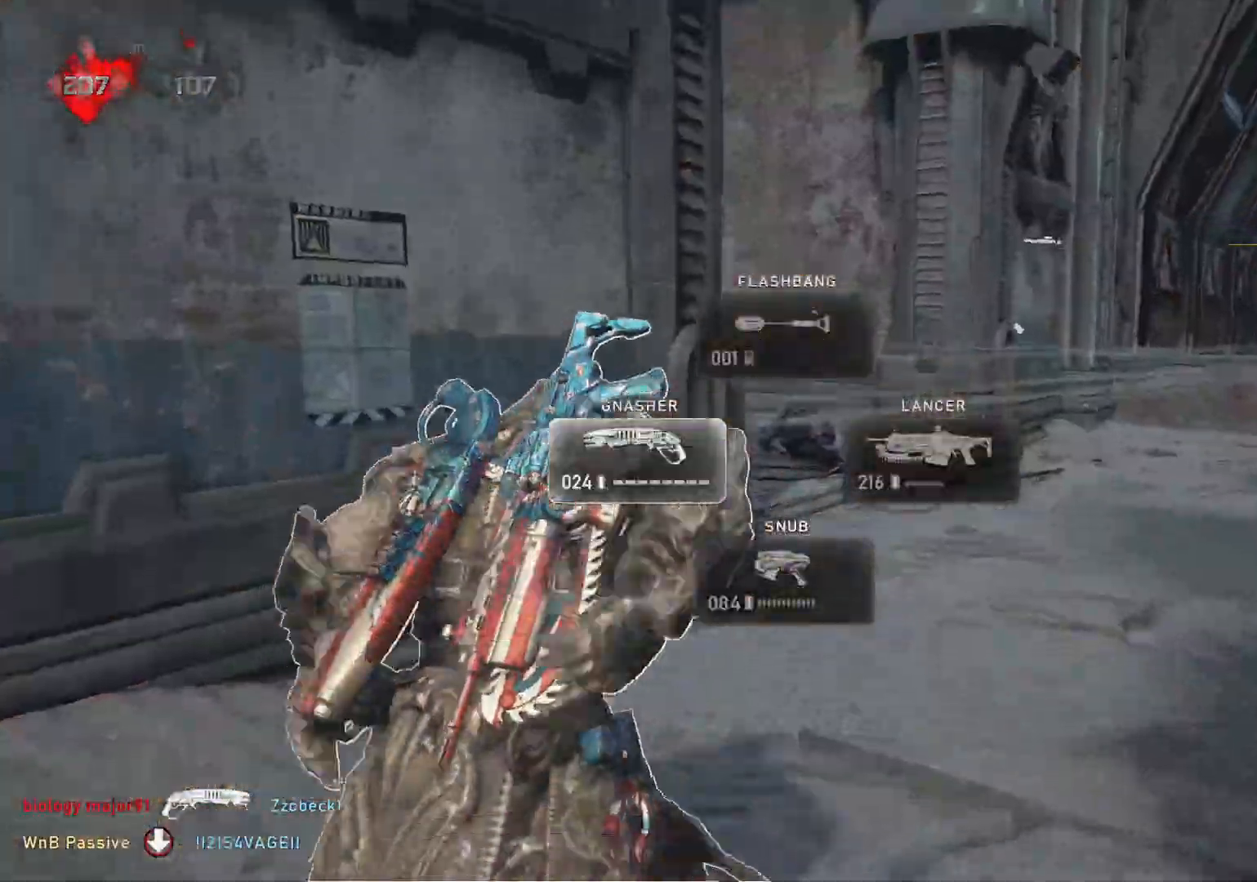
{"buttons": ["A", "L1"], "left_stick": "center", "right_stick": "center", "events": [[200, "A", "up"], [267, "right_stick", "down"], [333, "left_stick", "center"], [350, "right_stick", "center"], [367, "A", "down"]]}
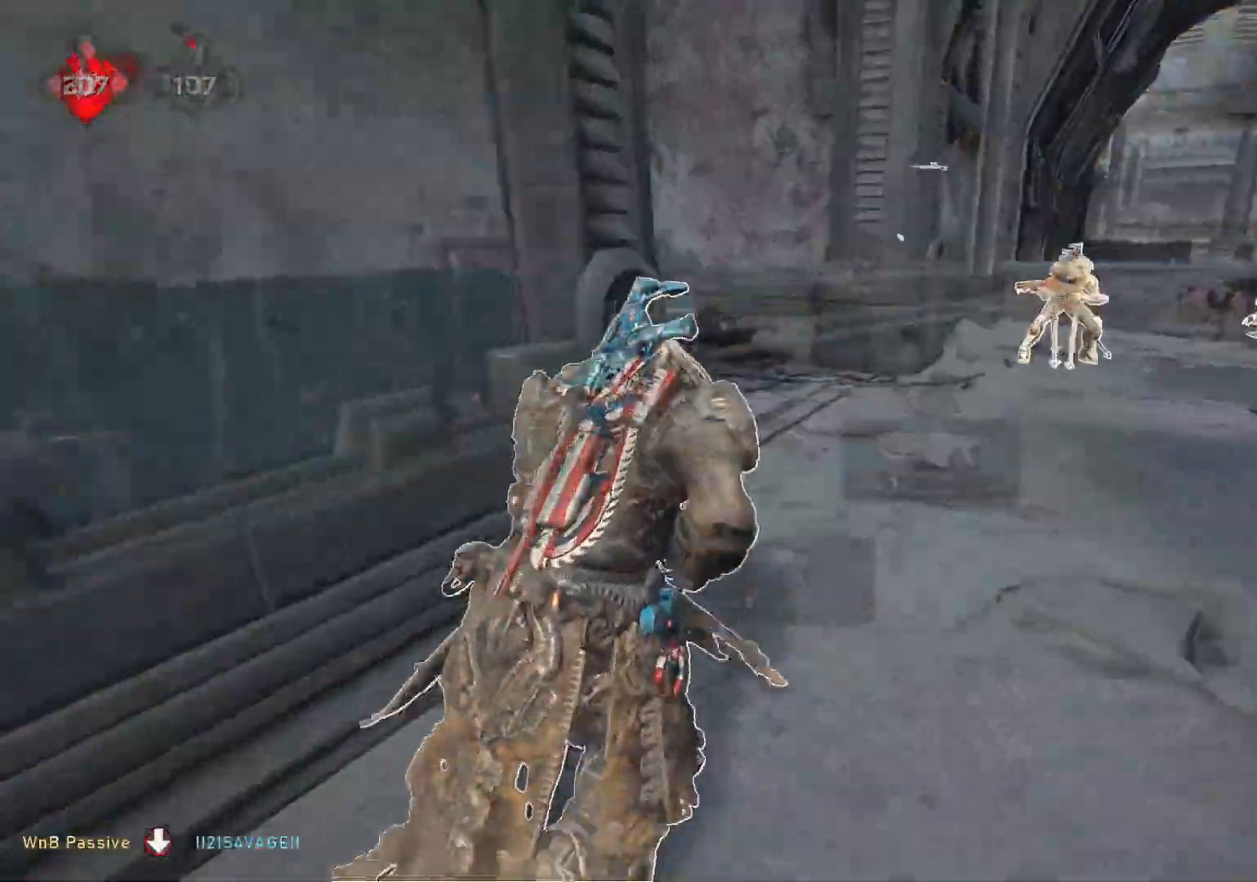
{"buttons": ["L1"], "left_stick": "up-left", "right_stick": "center", "events": [[33, "A", "up"], [250, "left_stick", "up-left"]]}
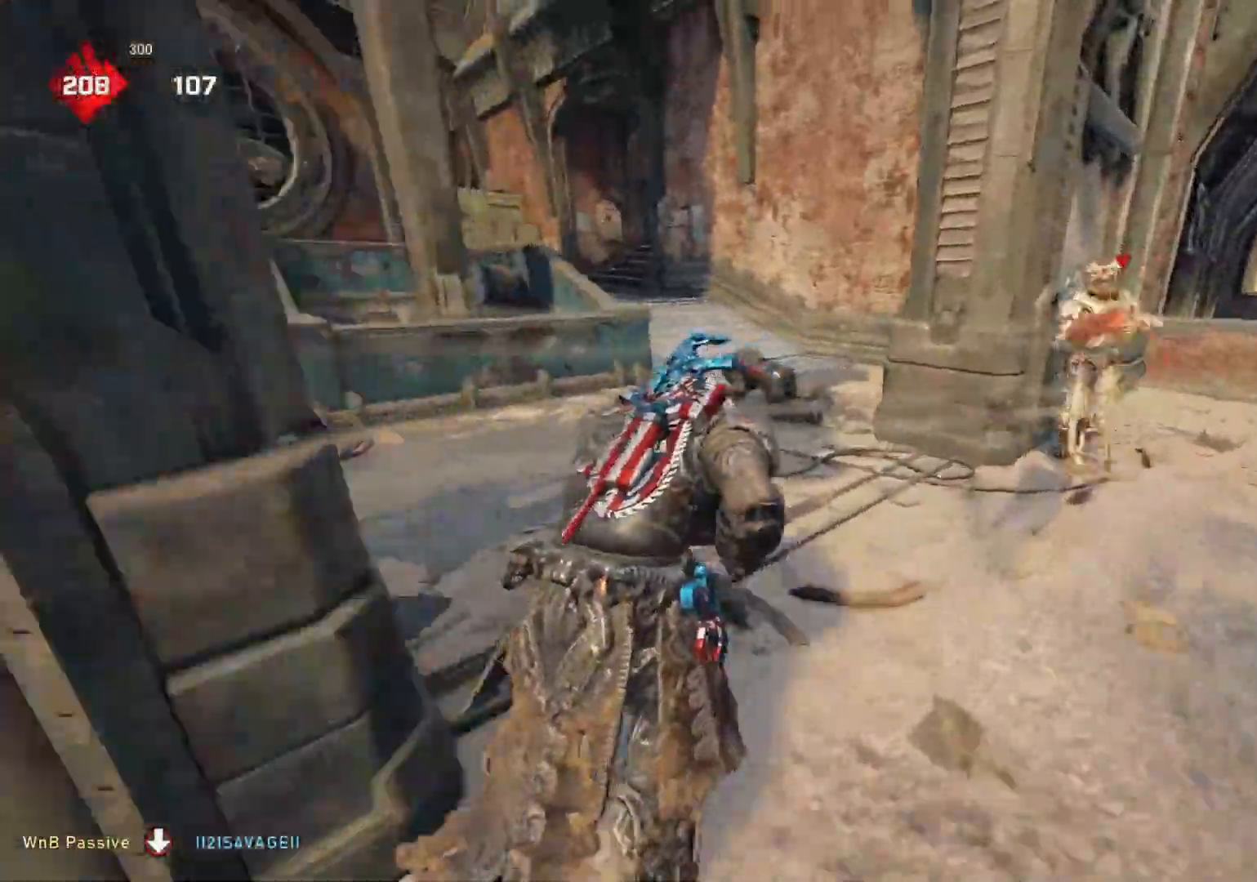
{"buttons": [], "left_stick": "up", "right_stick": "center", "events": [[167, "left_stick", "up"], [433, "L1", "up"]]}
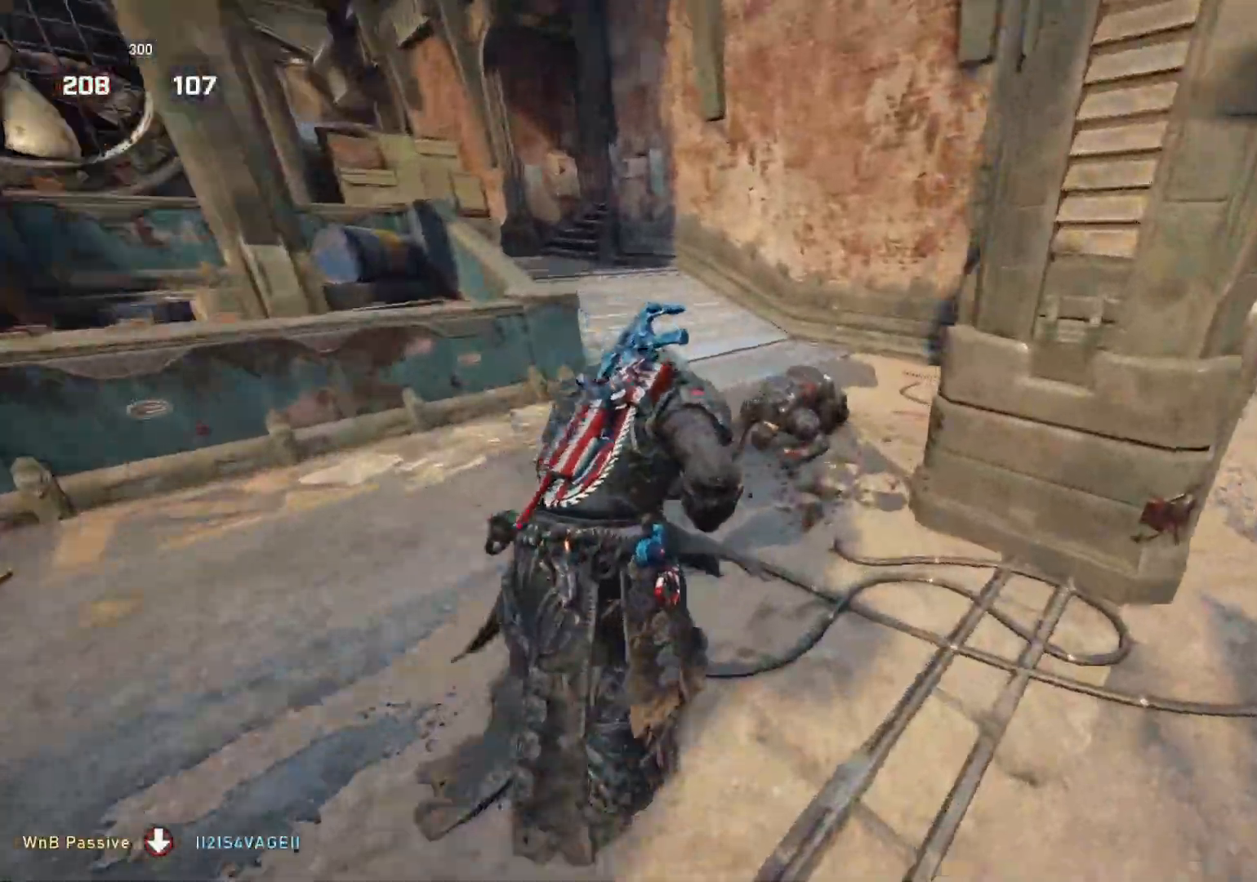
{"buttons": [], "left_stick": "up-left", "right_stick": "center", "events": [[17, "right_stick", "right"], [33, "left_stick", "up-left"], [100, "R2", "down"], [183, "right_stick", "left"], [217, "L1", "down"], [250, "right_stick", "center"], [283, "L1", "up"], [317, "R2", "up"]]}
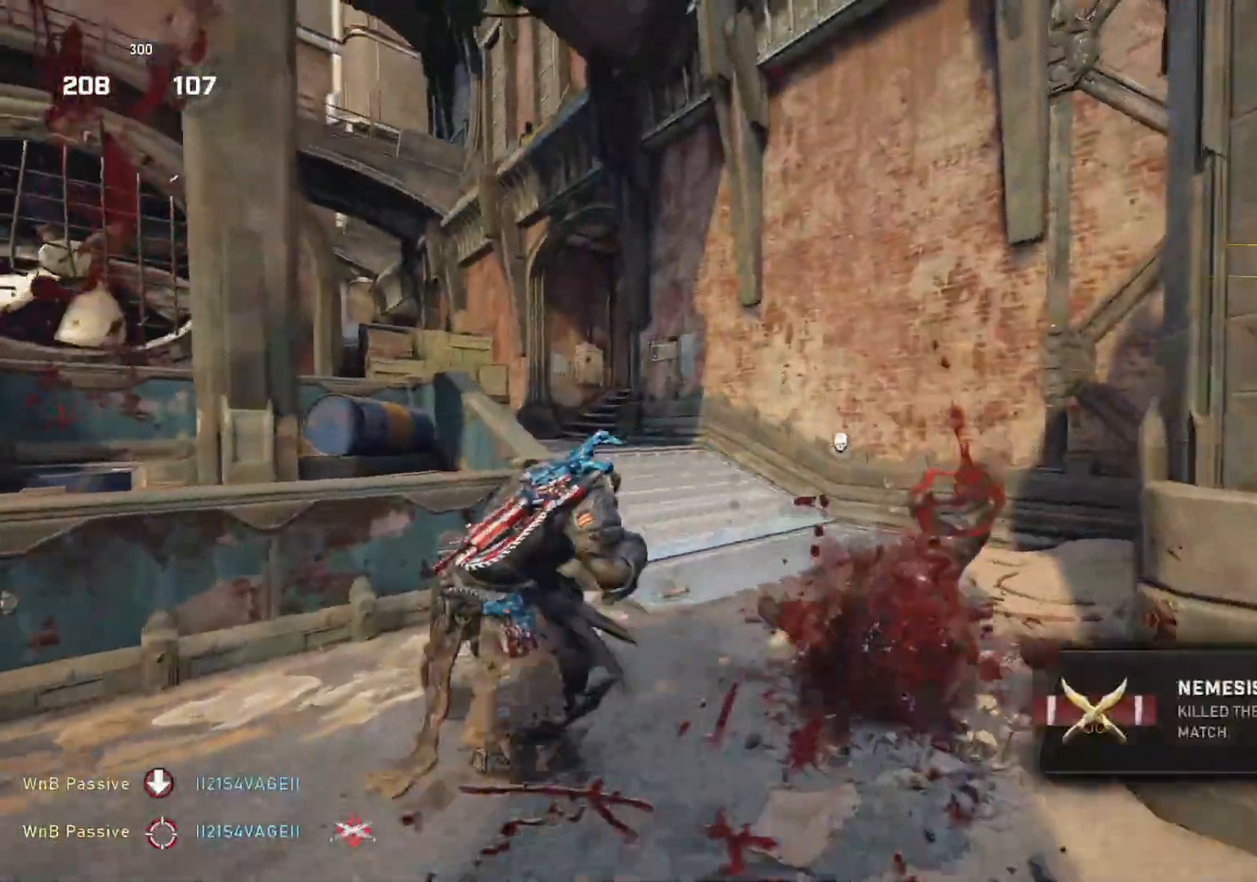
{"buttons": ["L1"], "left_stick": "up", "right_stick": "center", "events": [[83, "left_stick", "up"], [117, "L1", "down"], [217, "DPAD_RIGHT", "down"], [250, "DPAD_RIGHT", "up"], [400, "right_stick", "down"], [467, "right_stick", "center"]]}
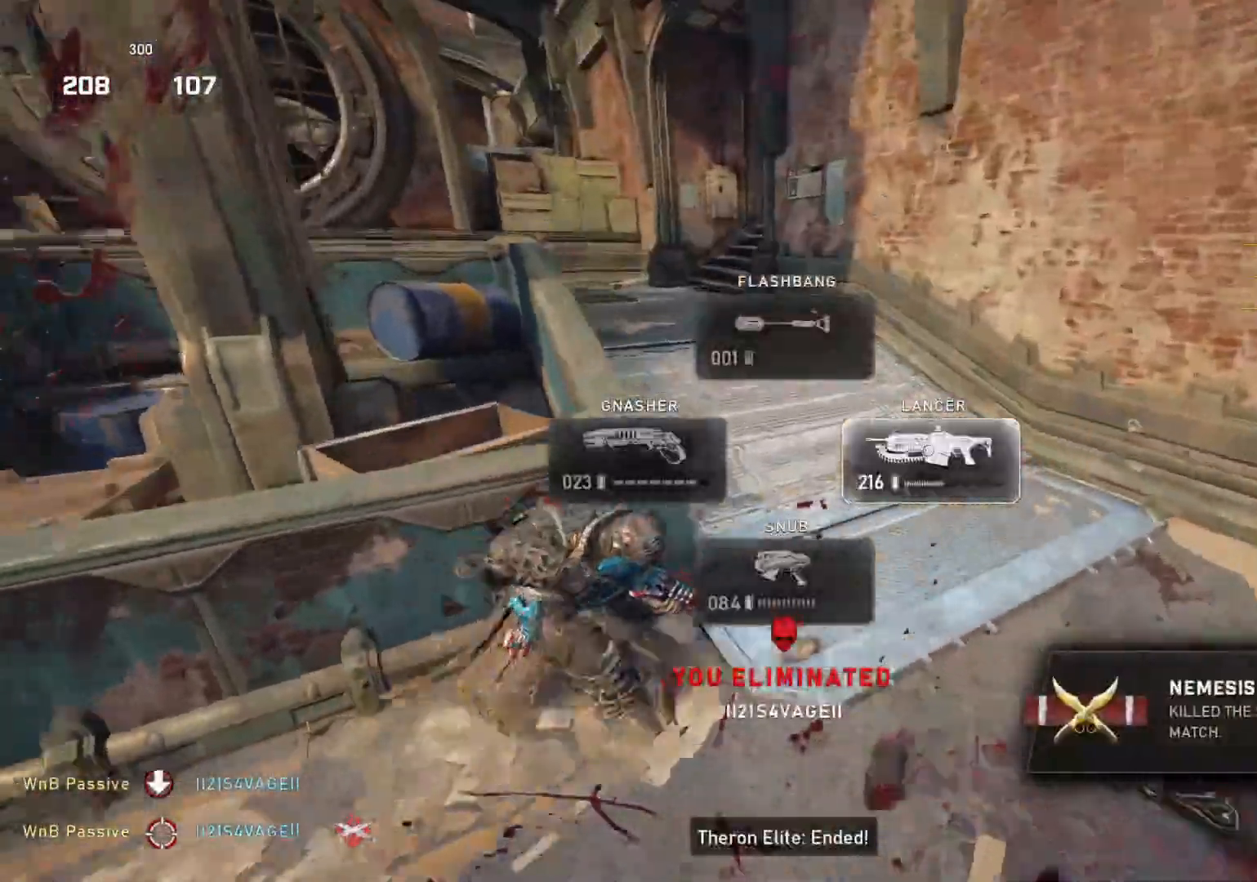
{"buttons": ["A", "L1"], "left_stick": "up", "right_stick": "center", "events": [[17, "A", "down"], [100, "L1", "up"], [150, "A", "up"], [150, "L1", "down"], [417, "A", "down"]]}
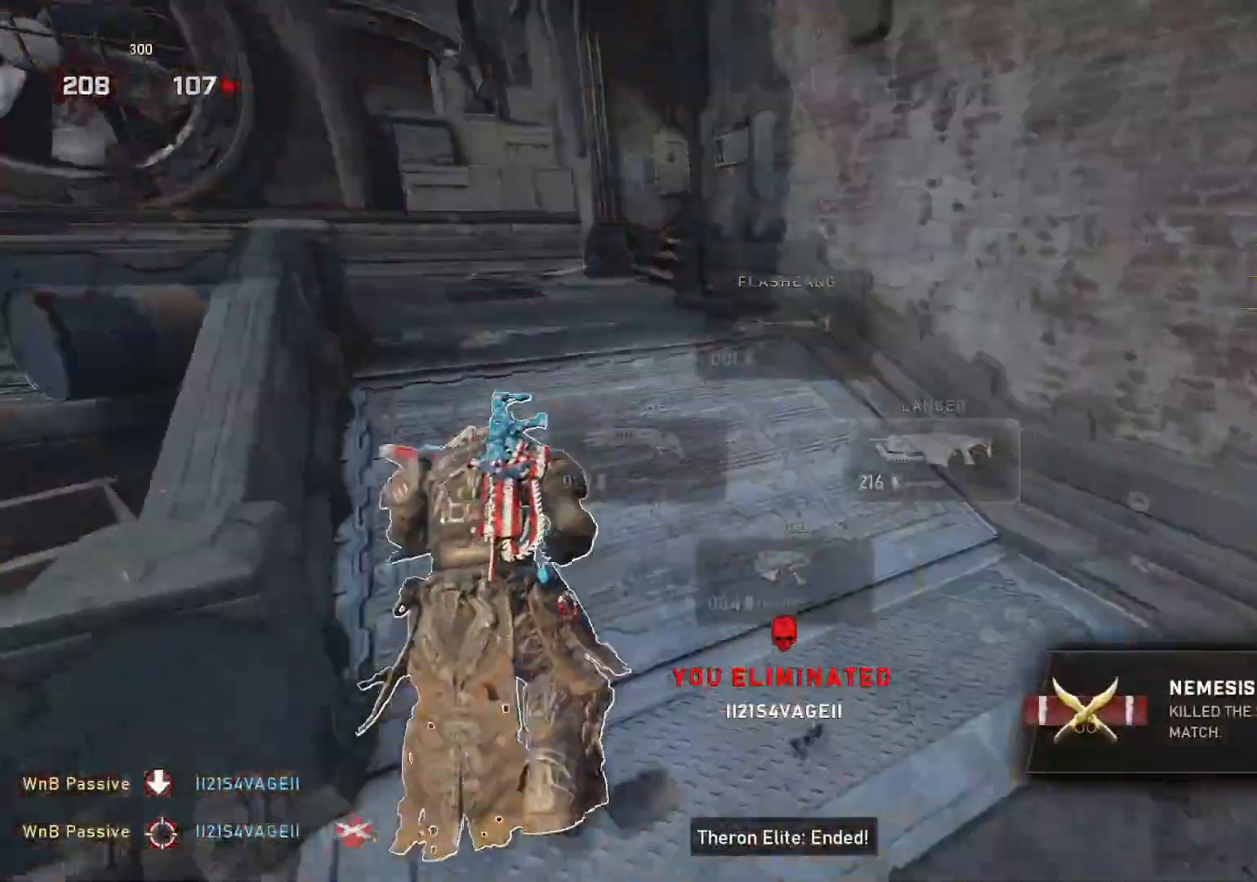
{"buttons": [], "left_stick": "up-right", "right_stick": "center", "events": [[117, "left_stick", "center"], [267, "A", "up"], [283, "left_stick", "up-right"], [500, "L1", "up"]]}
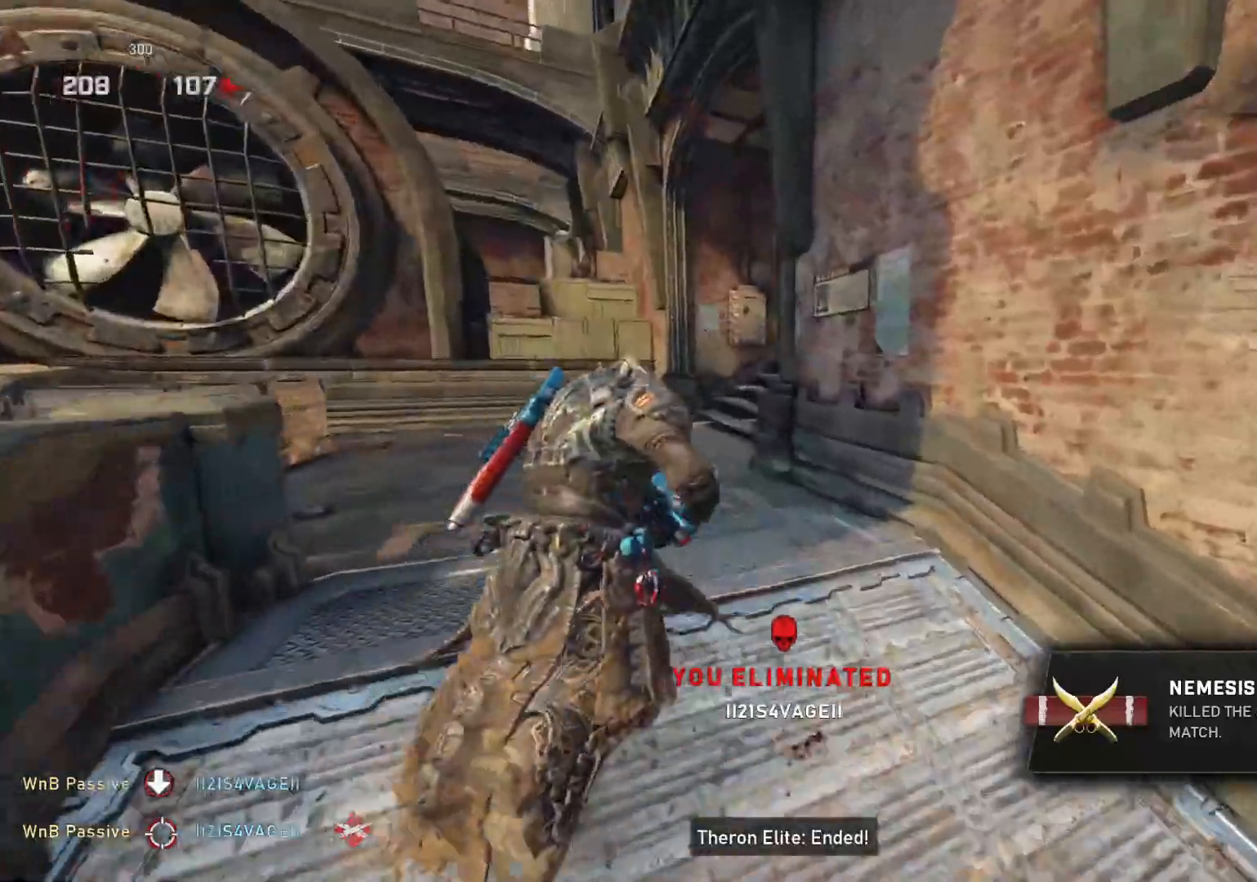
{"buttons": ["L1", "R1"], "left_stick": "up", "right_stick": "right", "events": [[17, "left_stick", "up"], [67, "L1", "down"], [133, "L1", "up"], [183, "right_stick", "right"], [400, "L1", "down"], [467, "R1", "down"]]}
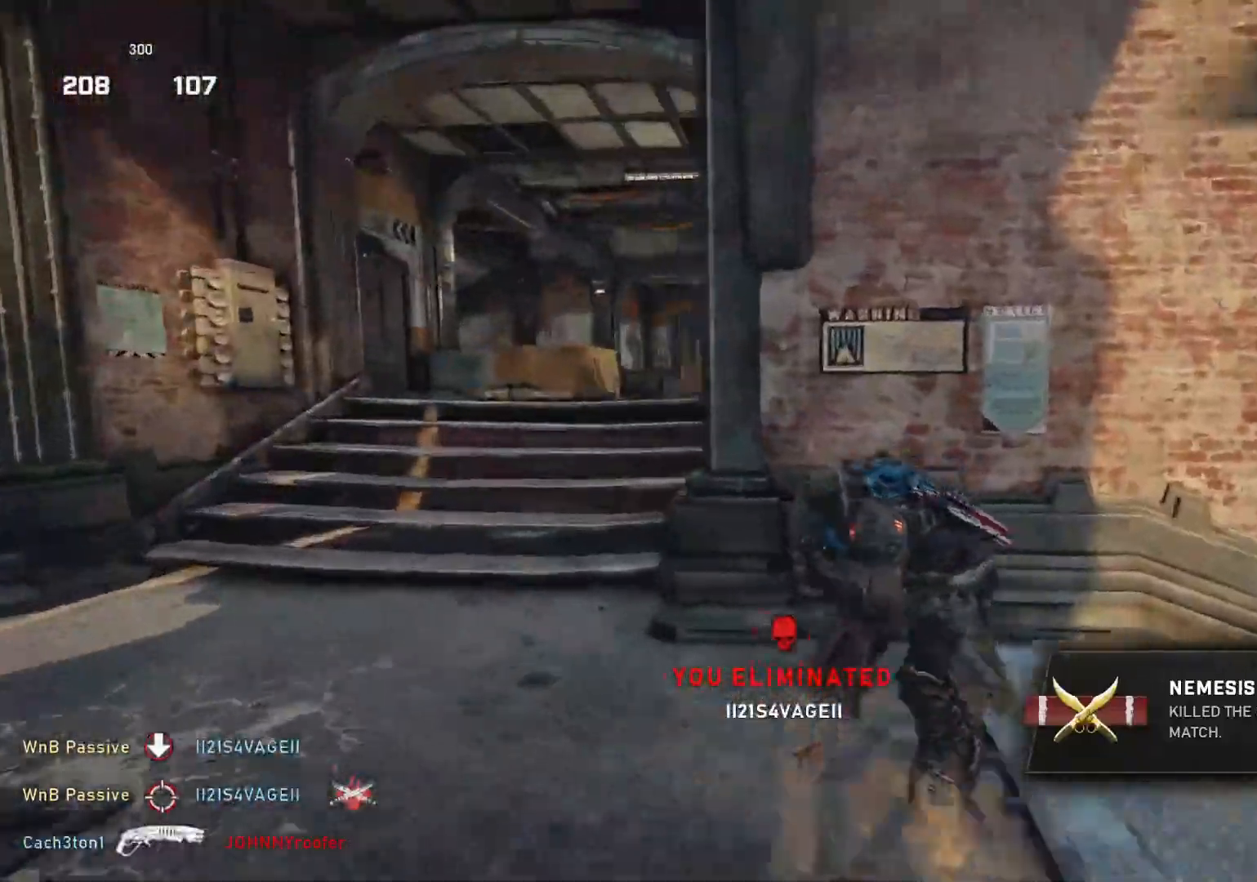
{"buttons": ["L1"], "left_stick": "up", "right_stick": "center", "events": [[33, "R1", "up"], [33, "right_stick", "down-right"], [183, "right_stick", "center"], [283, "A", "down"], [333, "A", "up"], [383, "right_stick", "down"], [500, "right_stick", "center"]]}
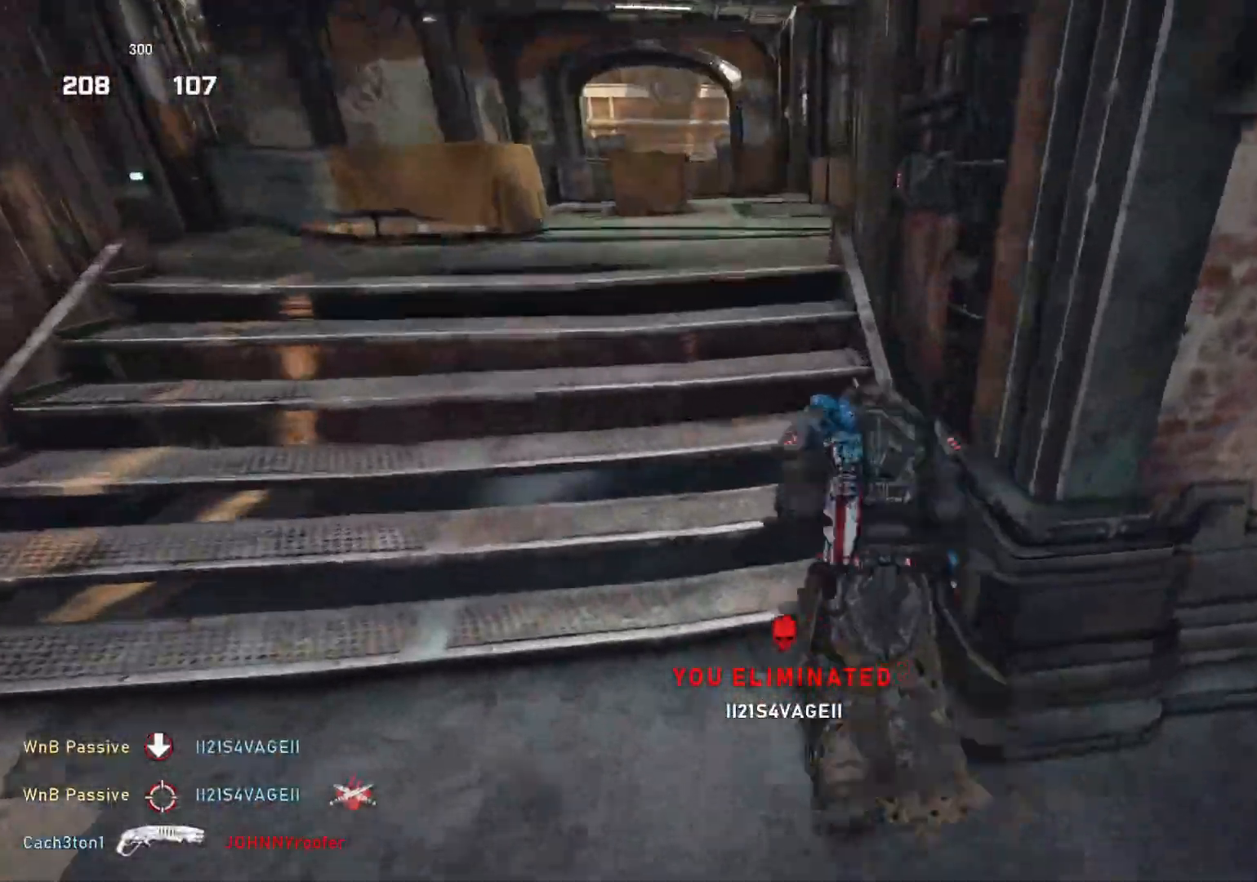
{"buttons": ["A", "L1"], "left_stick": "center", "right_stick": "center", "events": [[67, "A", "down"], [117, "left_stick", "up-right"], [283, "left_stick", "center"], [383, "R1", "down"], [383, "left_stick", "right"], [467, "R1", "up"], [500, "left_stick", "center"]]}
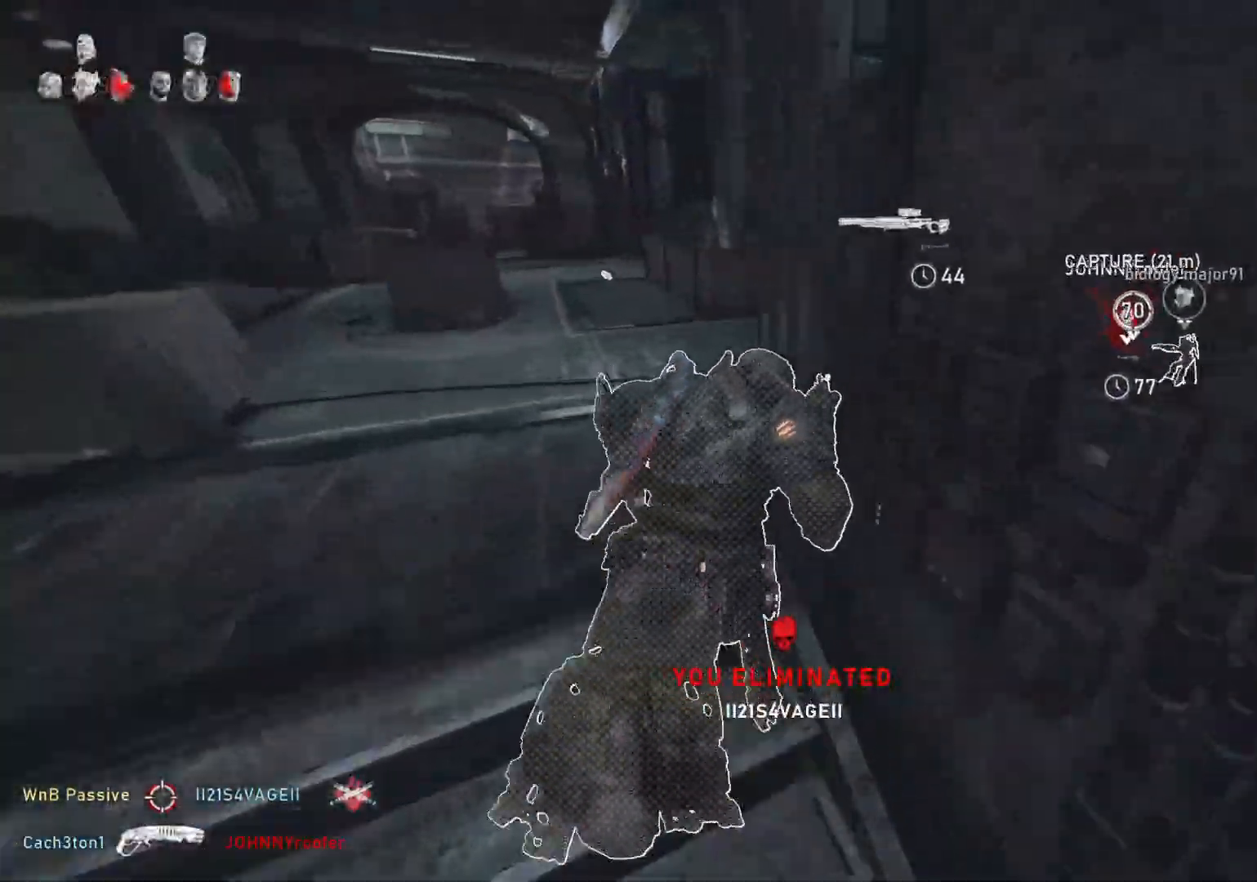
{"buttons": ["L1"], "left_stick": "up-right", "right_stick": "center", "events": [[133, "A", "up"], [283, "left_stick", "right"], [433, "left_stick", "up-right"]]}
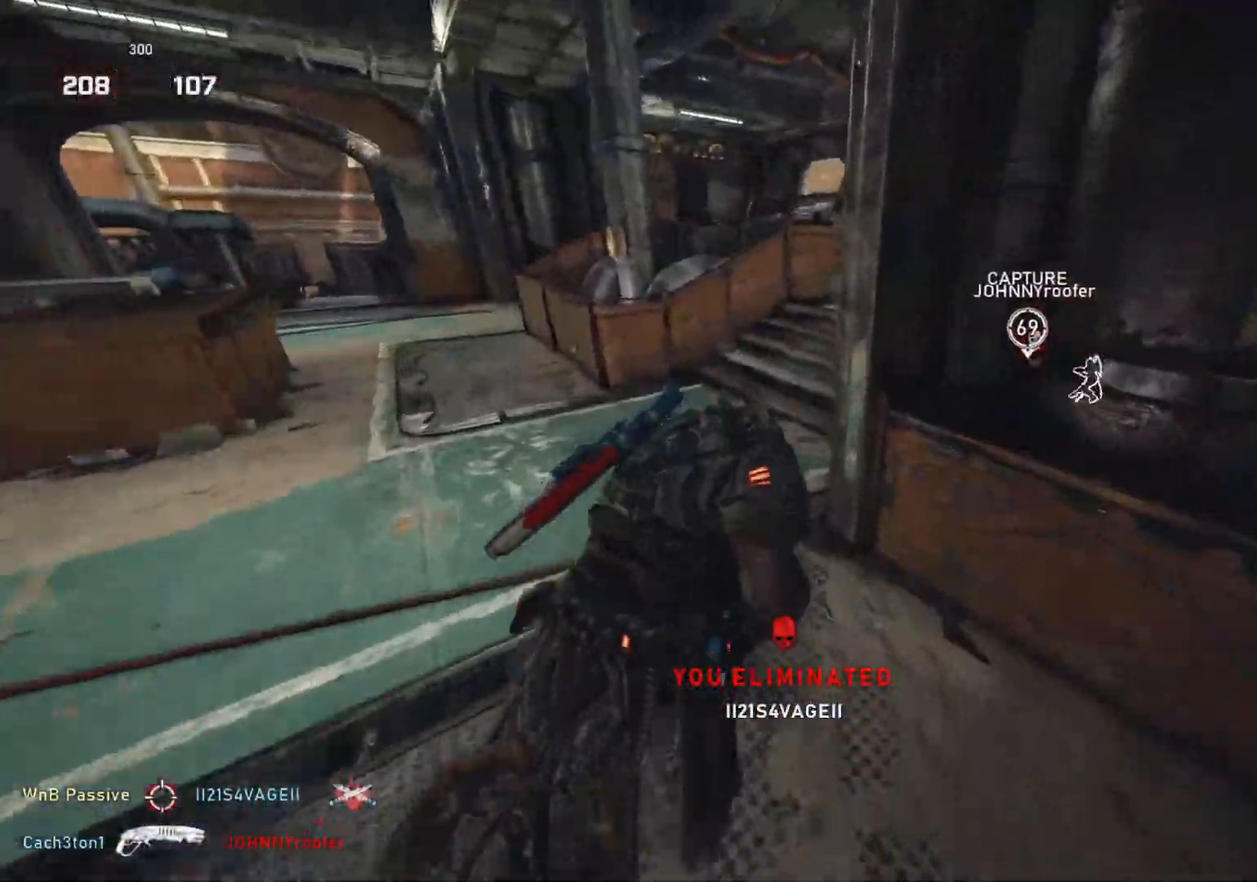
{"buttons": ["L1"], "left_stick": "up", "right_stick": "center", "events": [[50, "A", "down"], [433, "A", "up"], [500, "left_stick", "up"]]}
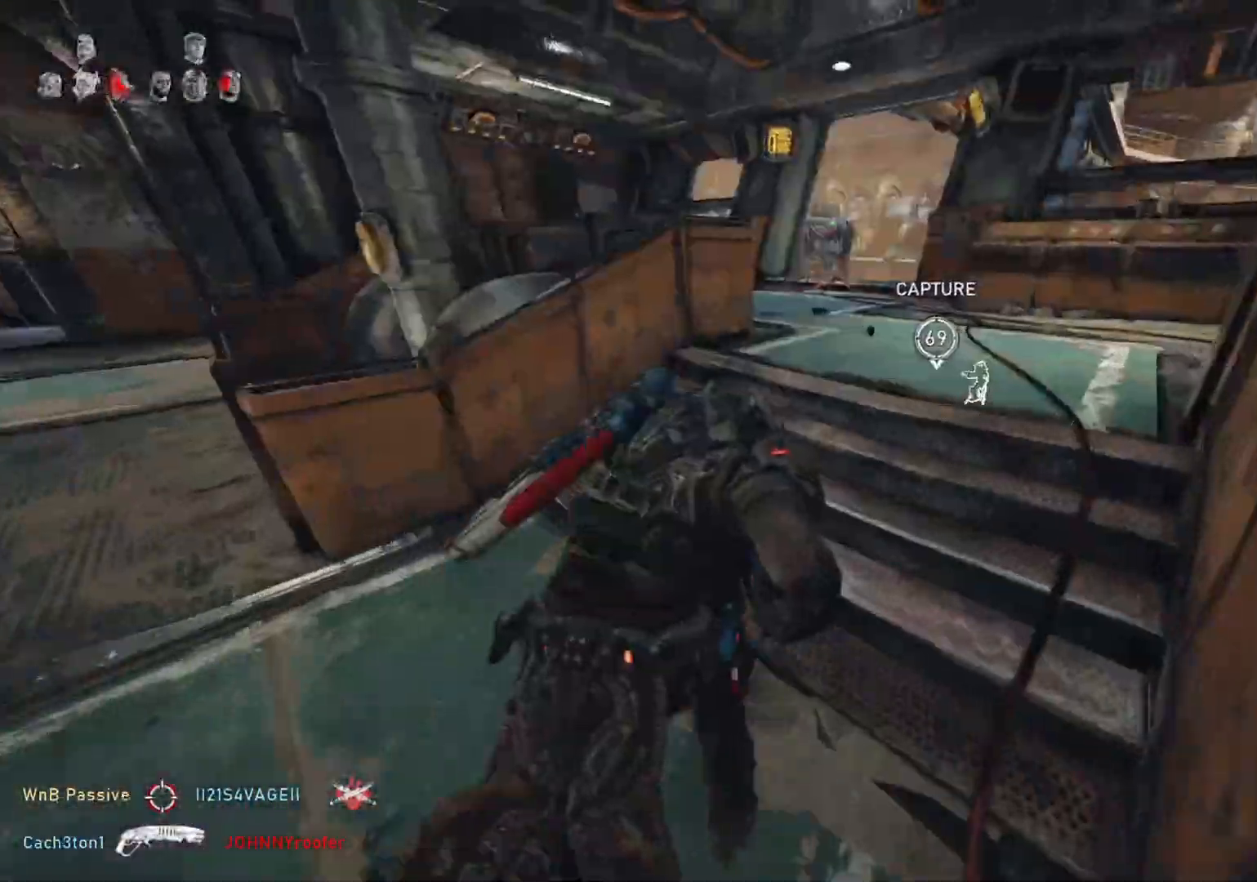
{"buttons": ["L1"], "left_stick": "up", "right_stick": "center", "events": [[33, "right_stick", "down"], [167, "right_stick", "center"], [183, "A", "down"], [350, "A", "up"]]}
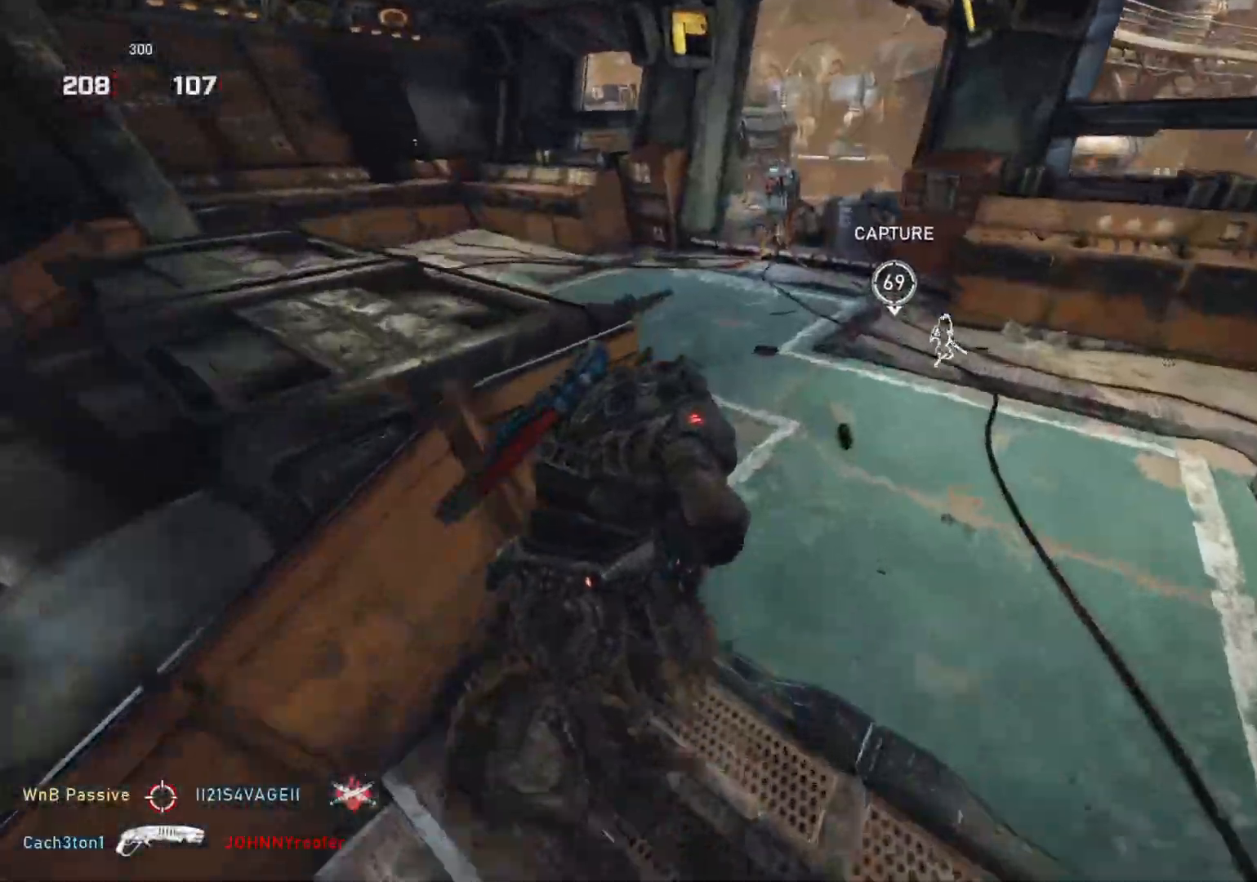
{"buttons": ["L1"], "left_stick": "up", "right_stick": "center", "events": []}
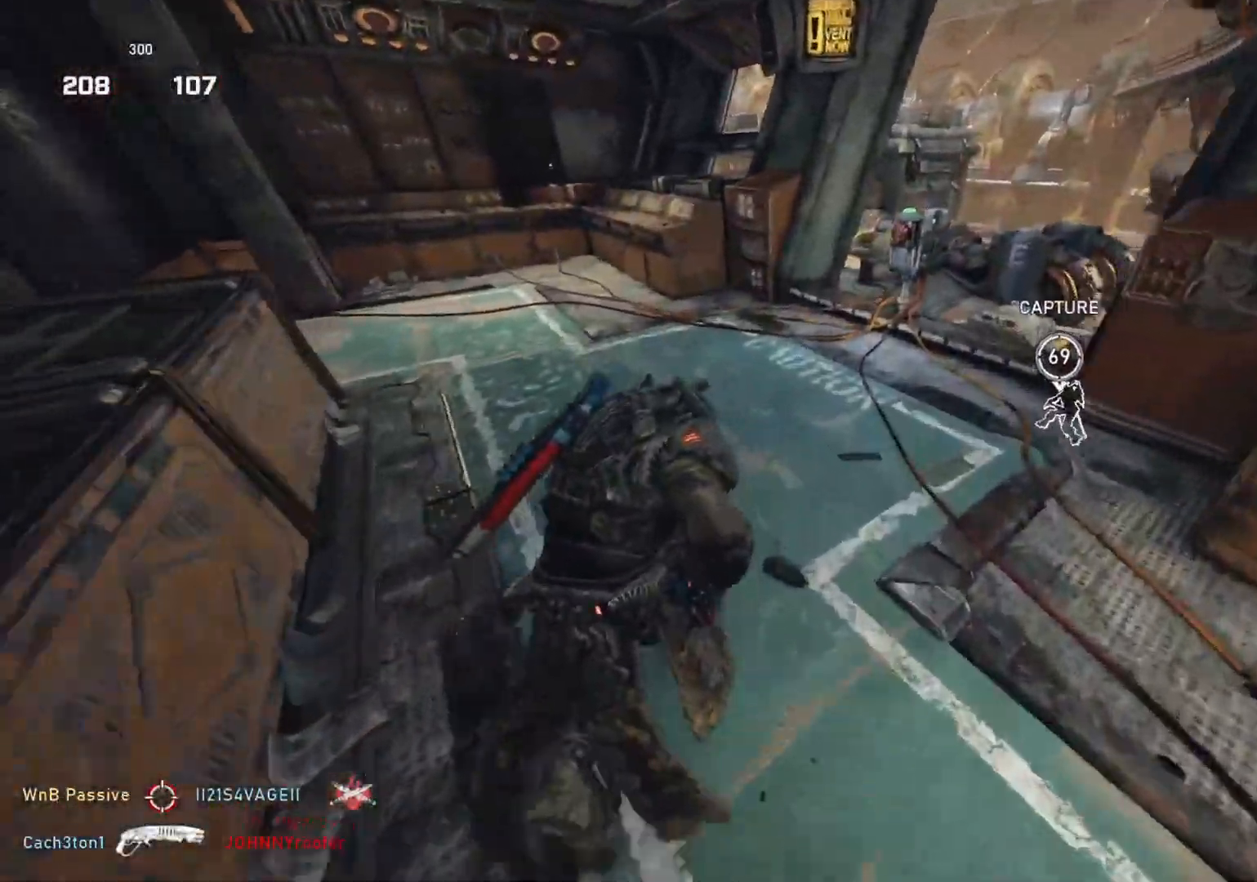
{"buttons": ["X"], "left_stick": "up-right", "right_stick": "center", "events": [[150, "left_stick", "up-right"], [217, "L1", "up"], [217, "X", "down"]]}
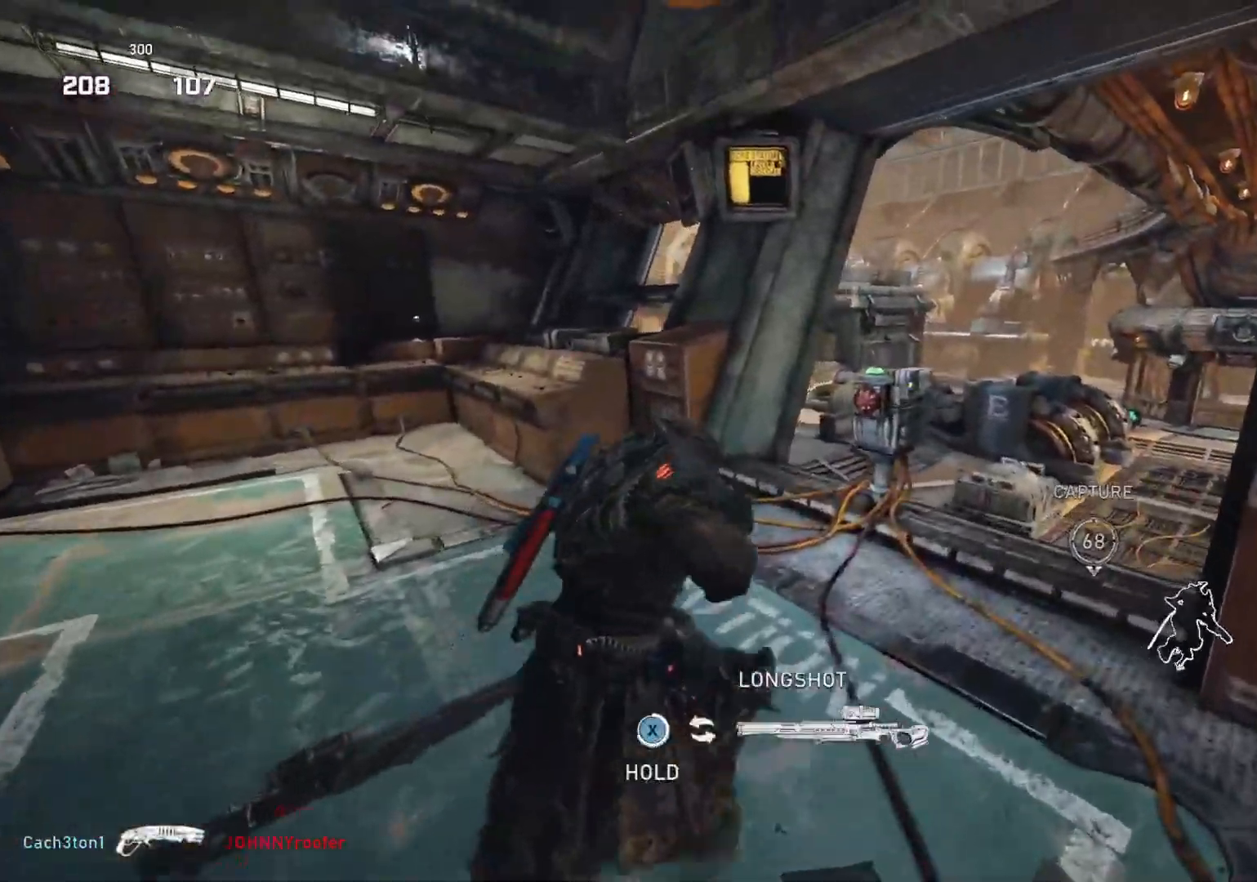
{"buttons": [], "left_stick": "center", "right_stick": "center", "events": [[200, "X", "up"], [217, "left_stick", "center"], [317, "right_stick", "right"], [417, "right_stick", "center"]]}
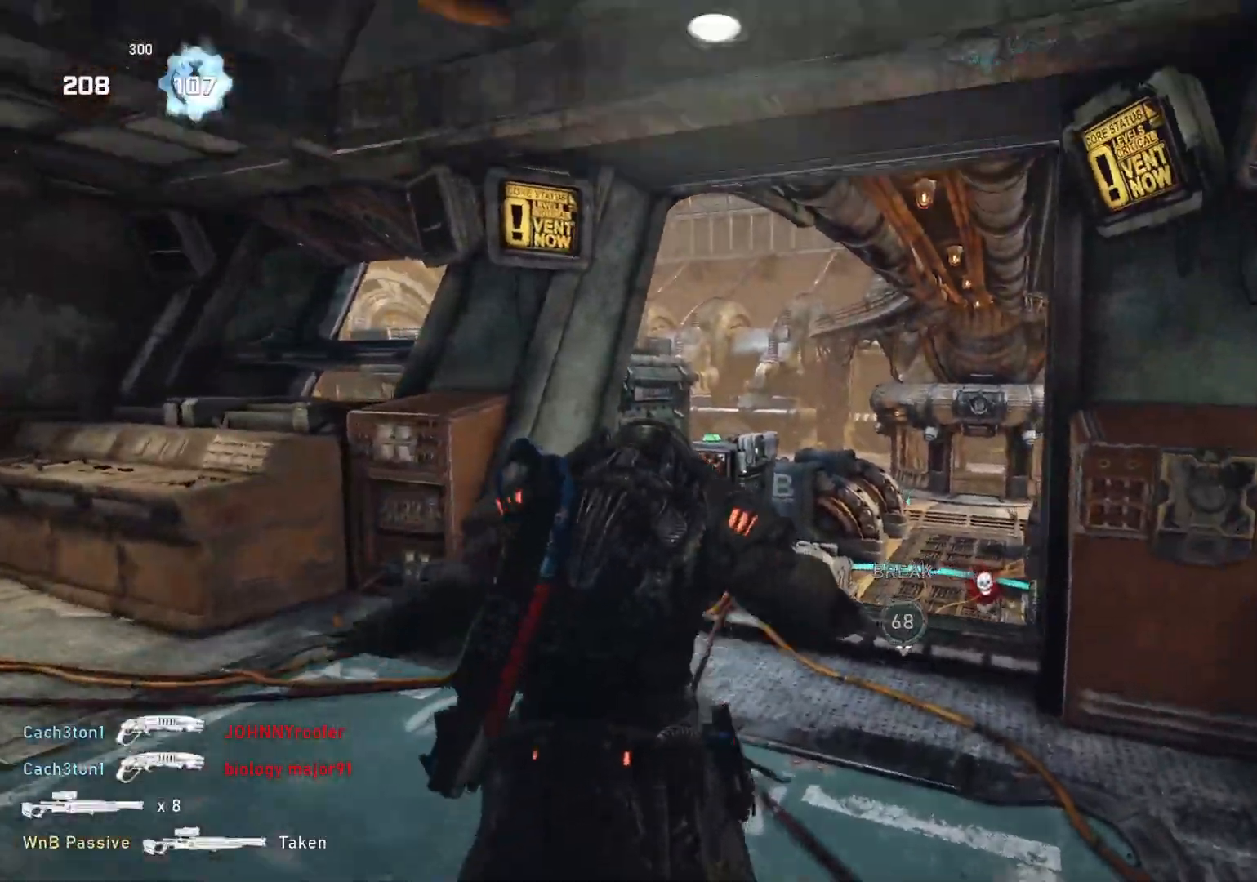
{"buttons": ["L2"], "left_stick": "center", "right_stick": "center", "events": [[117, "right_stick", "down"], [300, "right_stick", "center"], [450, "right_stick", "down"], [483, "L2", "down"], [500, "right_stick", "center"]]}
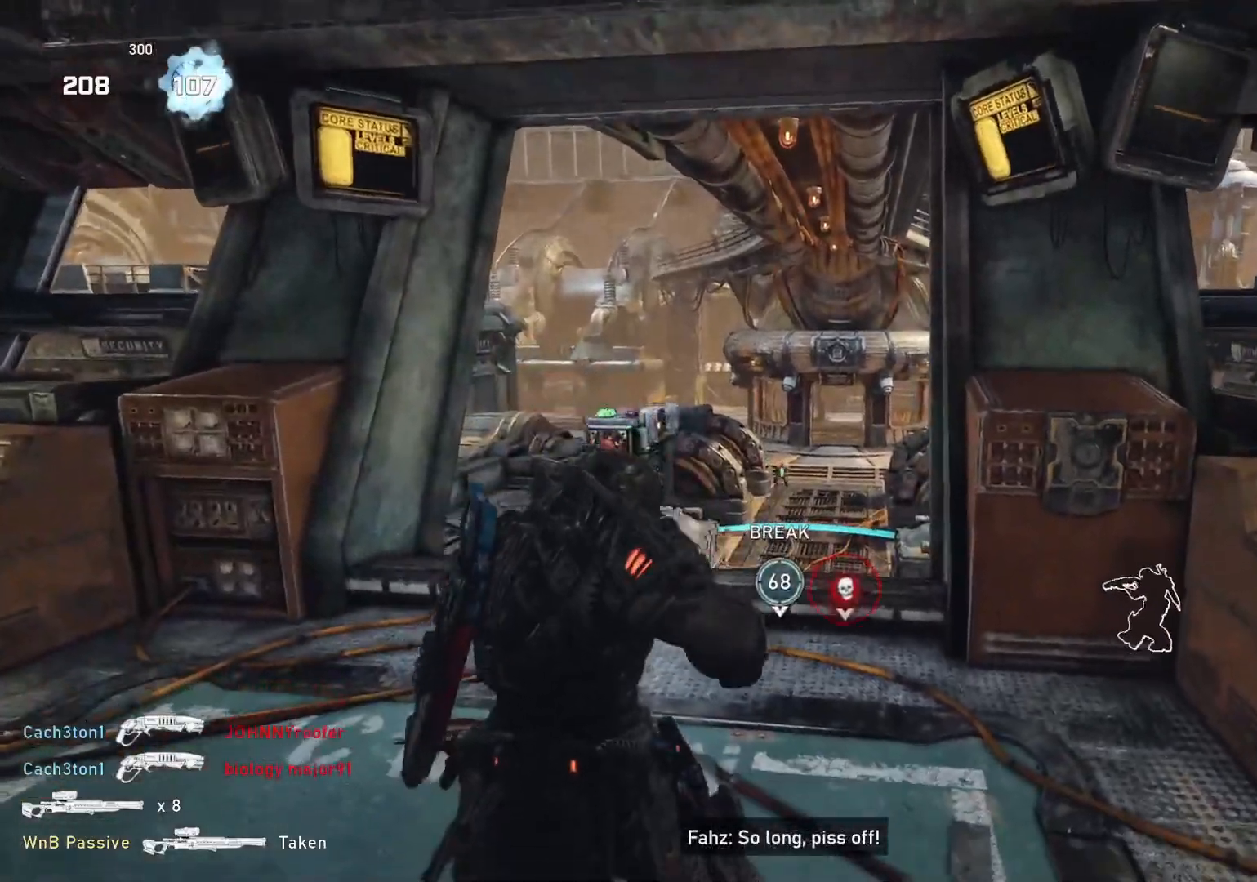
{"buttons": ["L2"], "left_stick": "center", "right_stick": "up-left", "events": [[117, "right_stick", "down"], [283, "right_stick", "center"], [383, "R3", "down"], [450, "right_stick", "up-left"], [467, "R3", "up"]]}
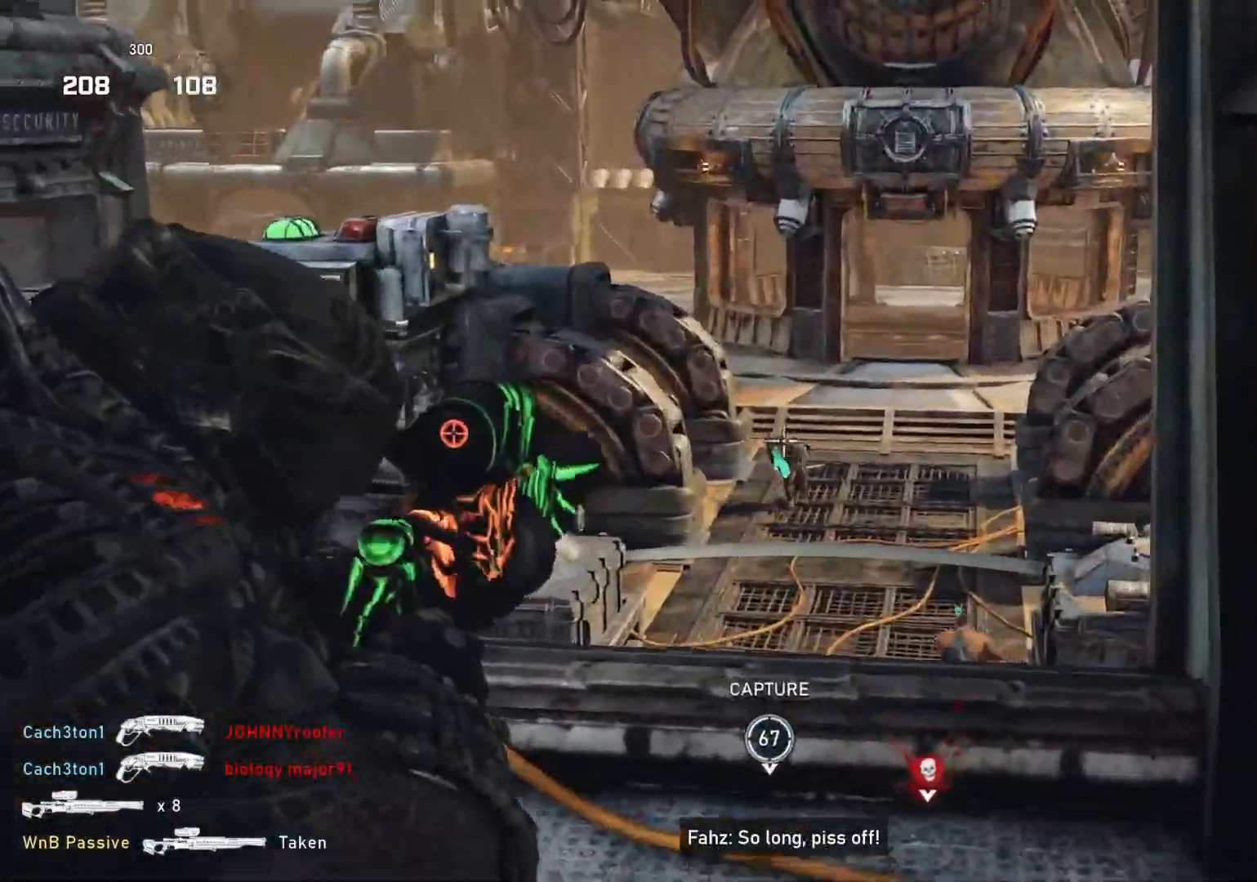
{"buttons": ["L2"], "left_stick": "center", "right_stick": "center", "events": [[33, "right_stick", "center"], [83, "L3", "down"], [133, "L3", "up"], [283, "right_stick", "down"], [350, "R3", "down"], [367, "right_stick", "center"], [450, "R3", "up"]]}
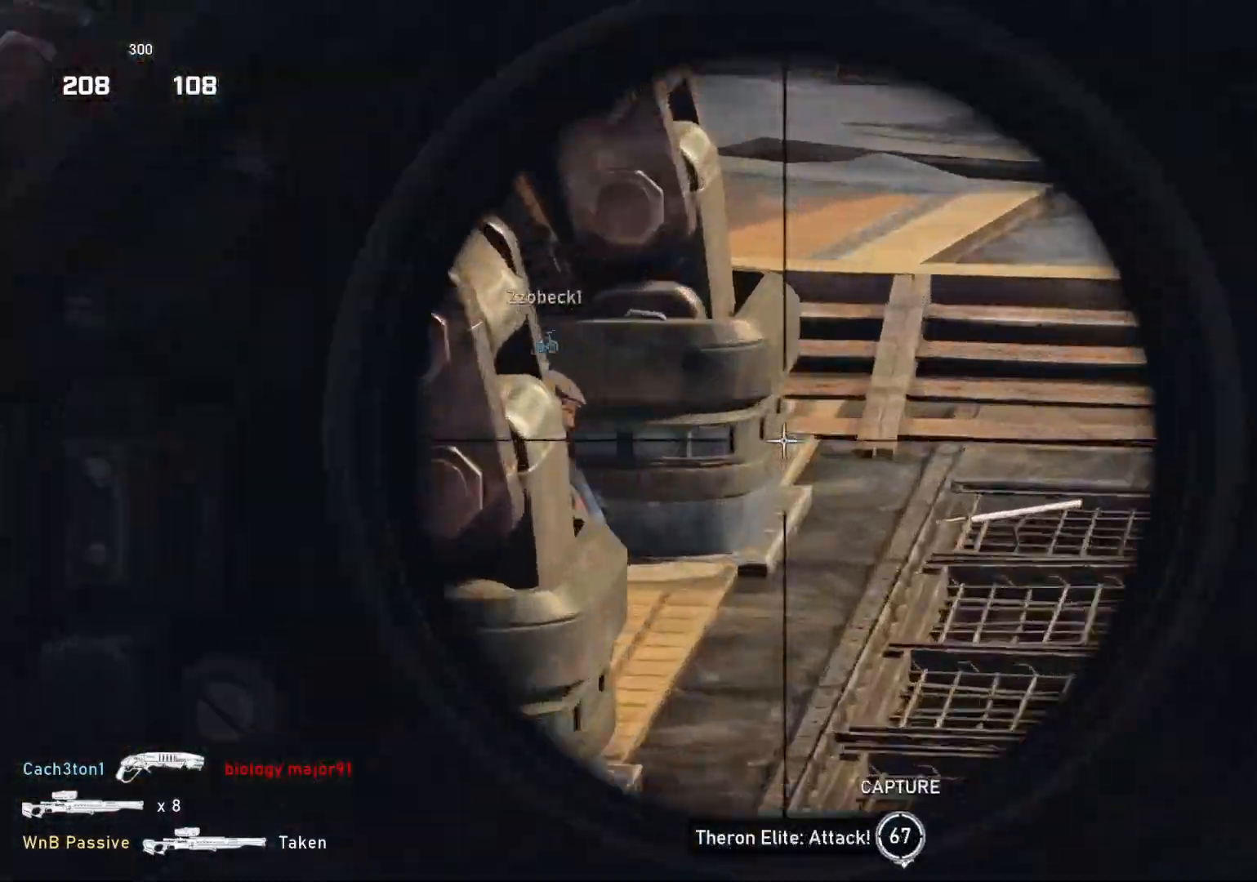
{"buttons": [], "left_stick": "down-right", "right_stick": "down", "events": [[217, "right_stick", "down"], [383, "R2", "down"], [400, "right_stick", "left"], [417, "left_stick", "right"], [467, "L2", "up"], [467, "left_stick", "down-right"], [483, "R2", "up"], [500, "right_stick", "down"]]}